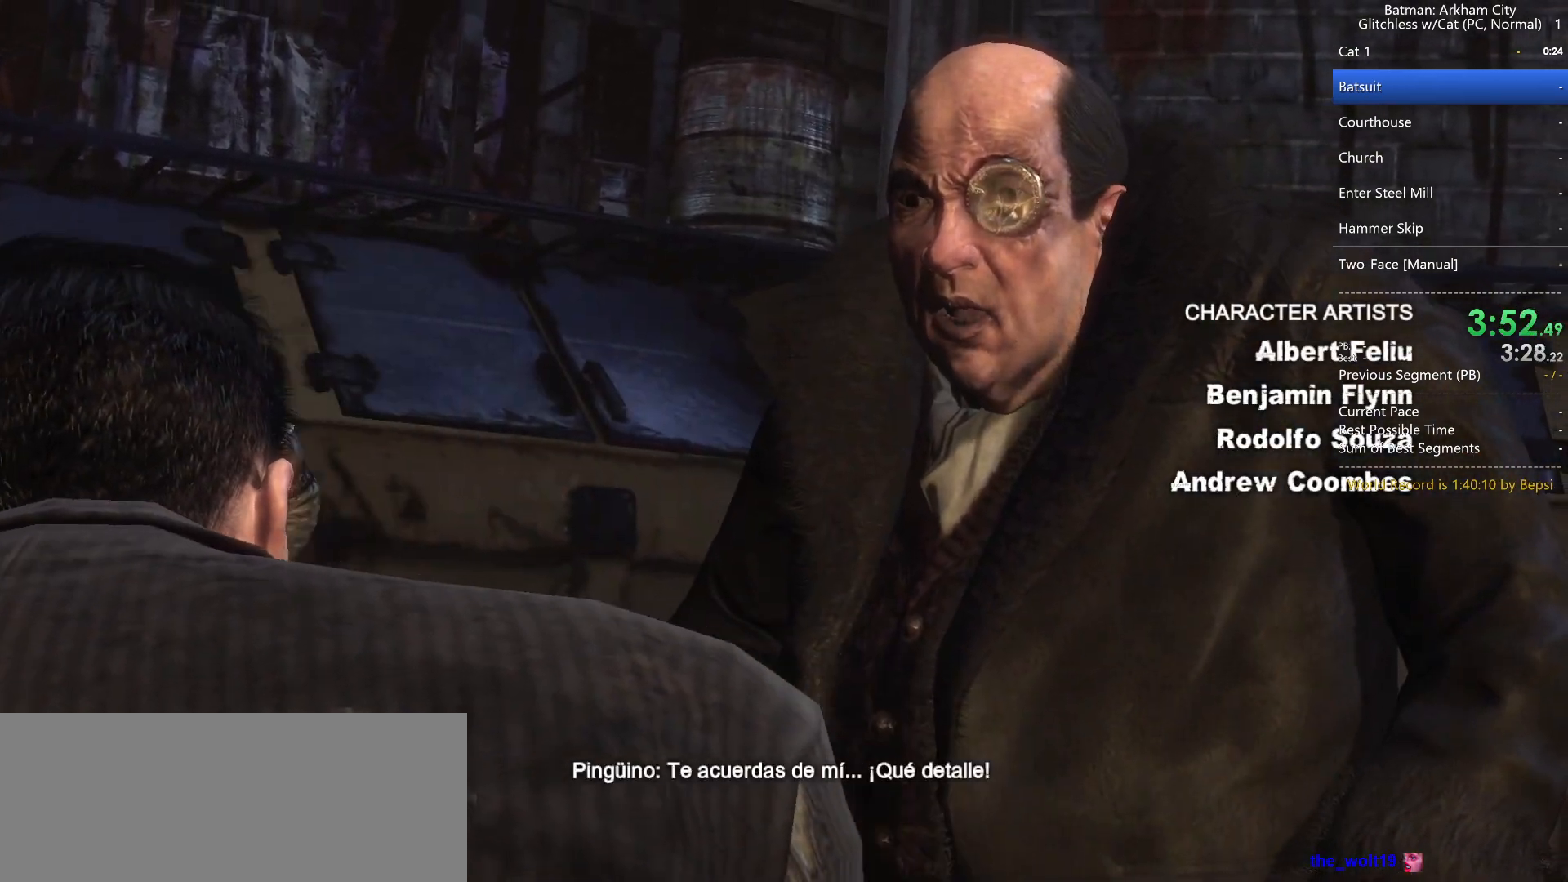
Gameplay with keyboard and mouse; each line is a JSON object with the keys and mouse buttons held at the frame after it. "events" lists presses ("down") and releases ("up") of "1", "2", "3", "4", "5", "a", "alt", "c", "caps_lock", "ctrl", "d", "e", "f", "g", "q", "r", "s", "shift", "space", "t", "tab", "v", "w", "x", "z", "mouse_left" and "mouse_right" between this image and that frame as [ms after this image, input, new state], when the widget could be followed in between. "mouse_left", "mouse_right" = the "left", "right" buttons of the "mouse" list. No other keys are recorded. Not read: mouse_move mouse_wheel.
{"keys": ["shift"], "mouse": [], "events": [[400, "shift", "down"]]}
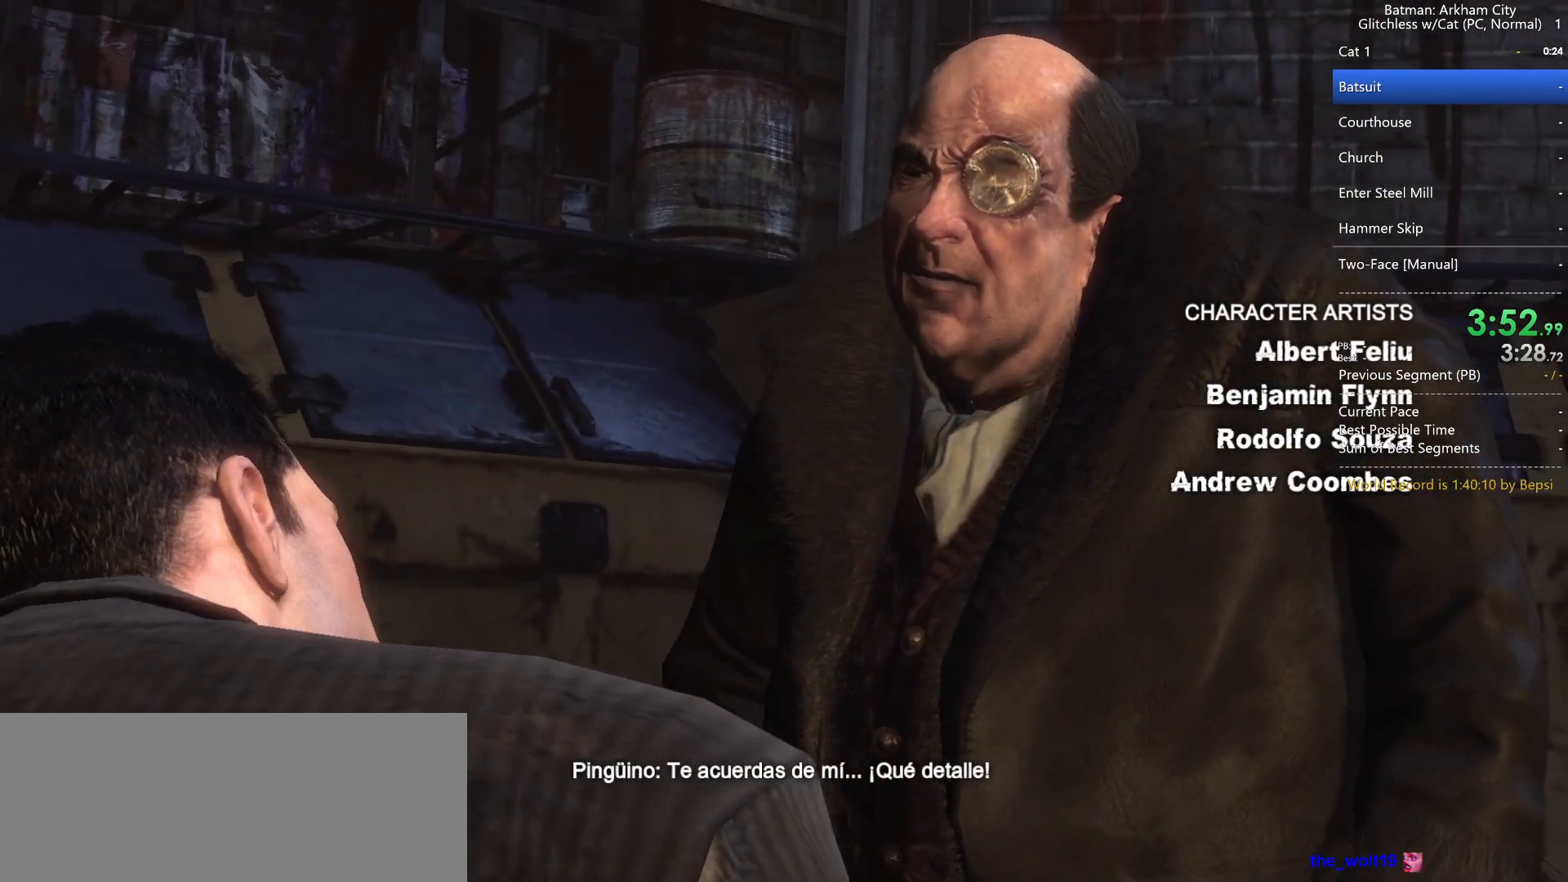
{"keys": ["shift"], "mouse": [], "events": []}
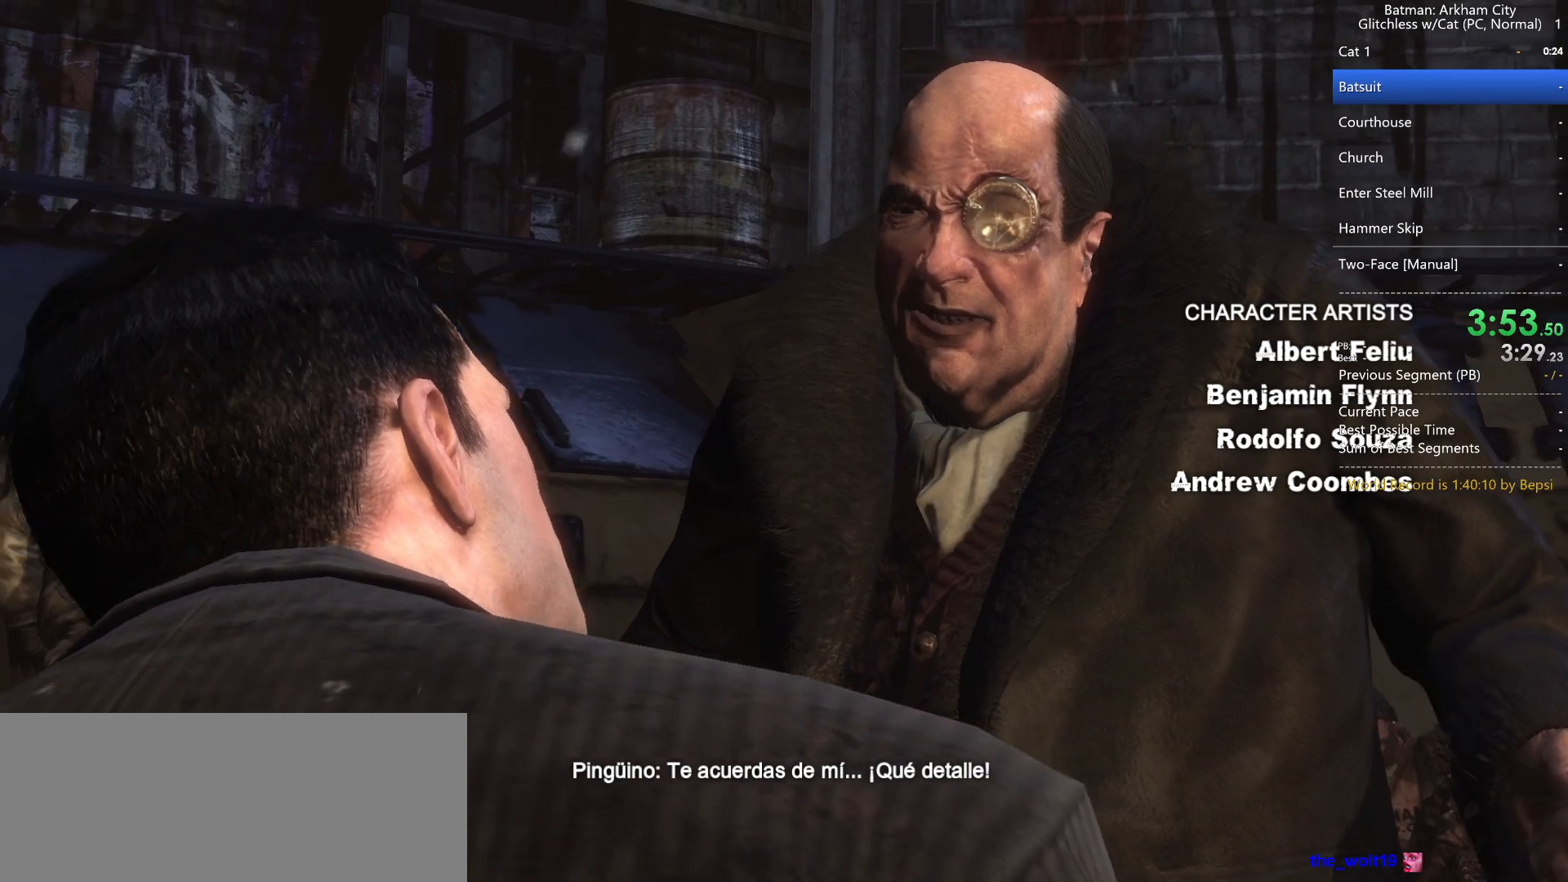
{"keys": ["shift"], "mouse": [], "events": []}
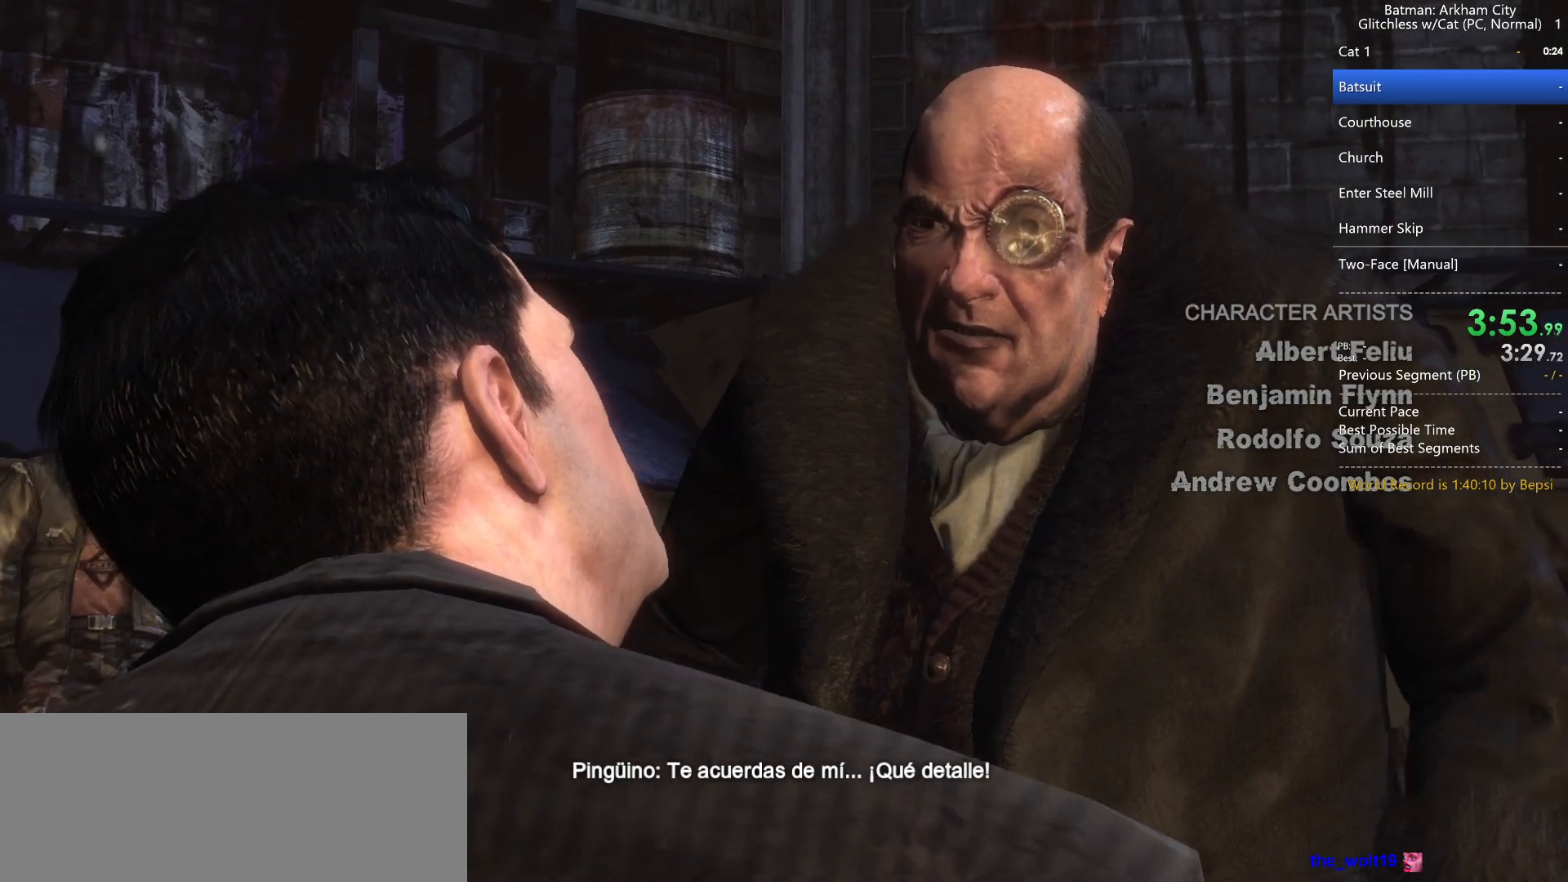
{"keys": ["shift"], "mouse": [], "events": []}
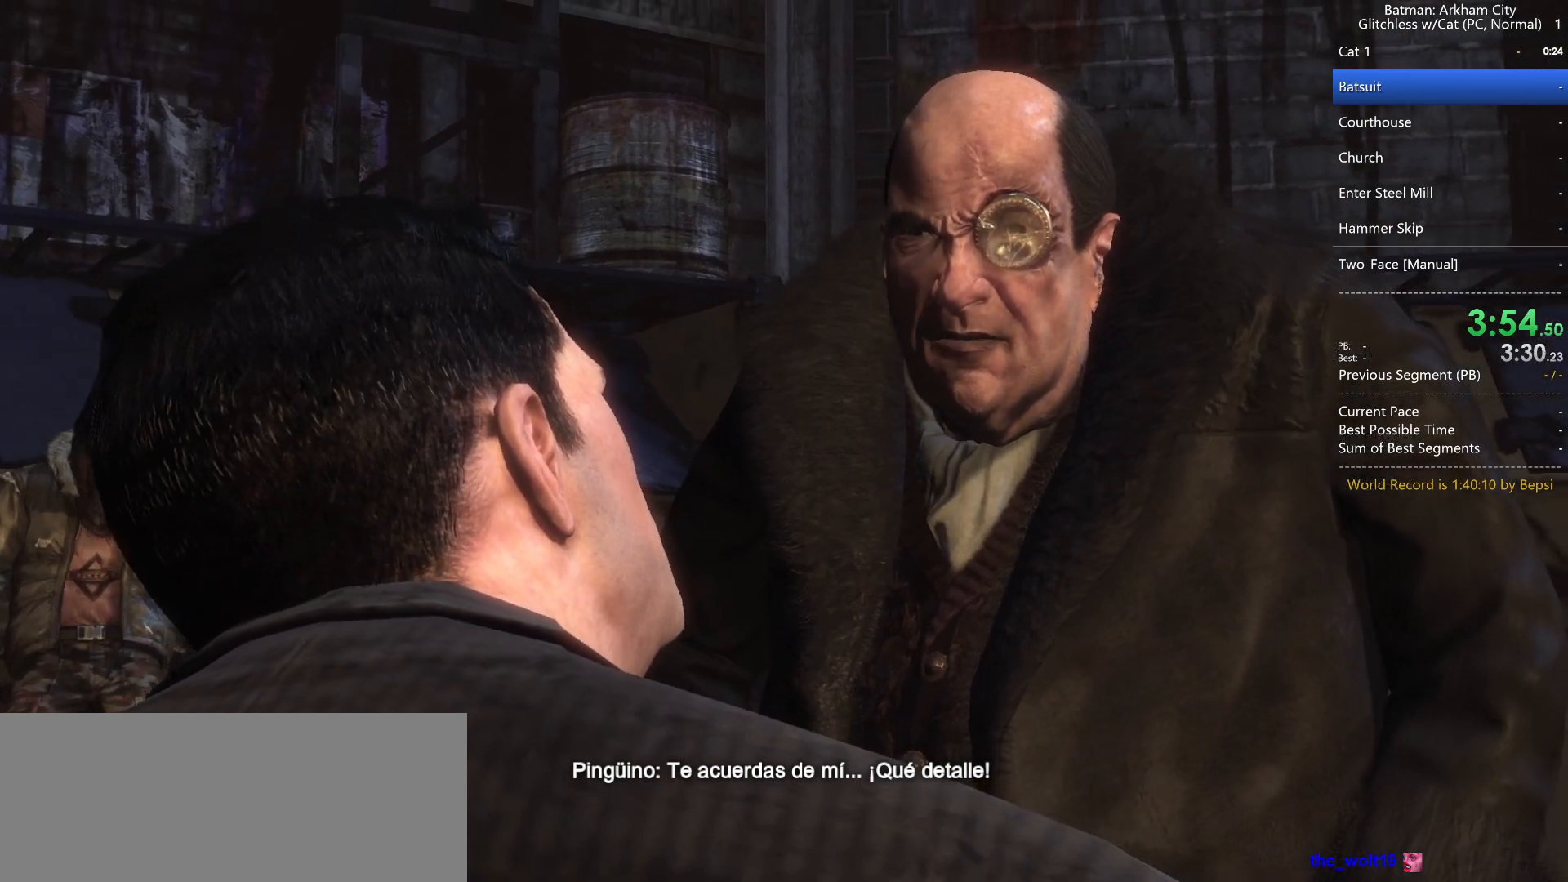
{"keys": ["shift"], "mouse": [], "events": []}
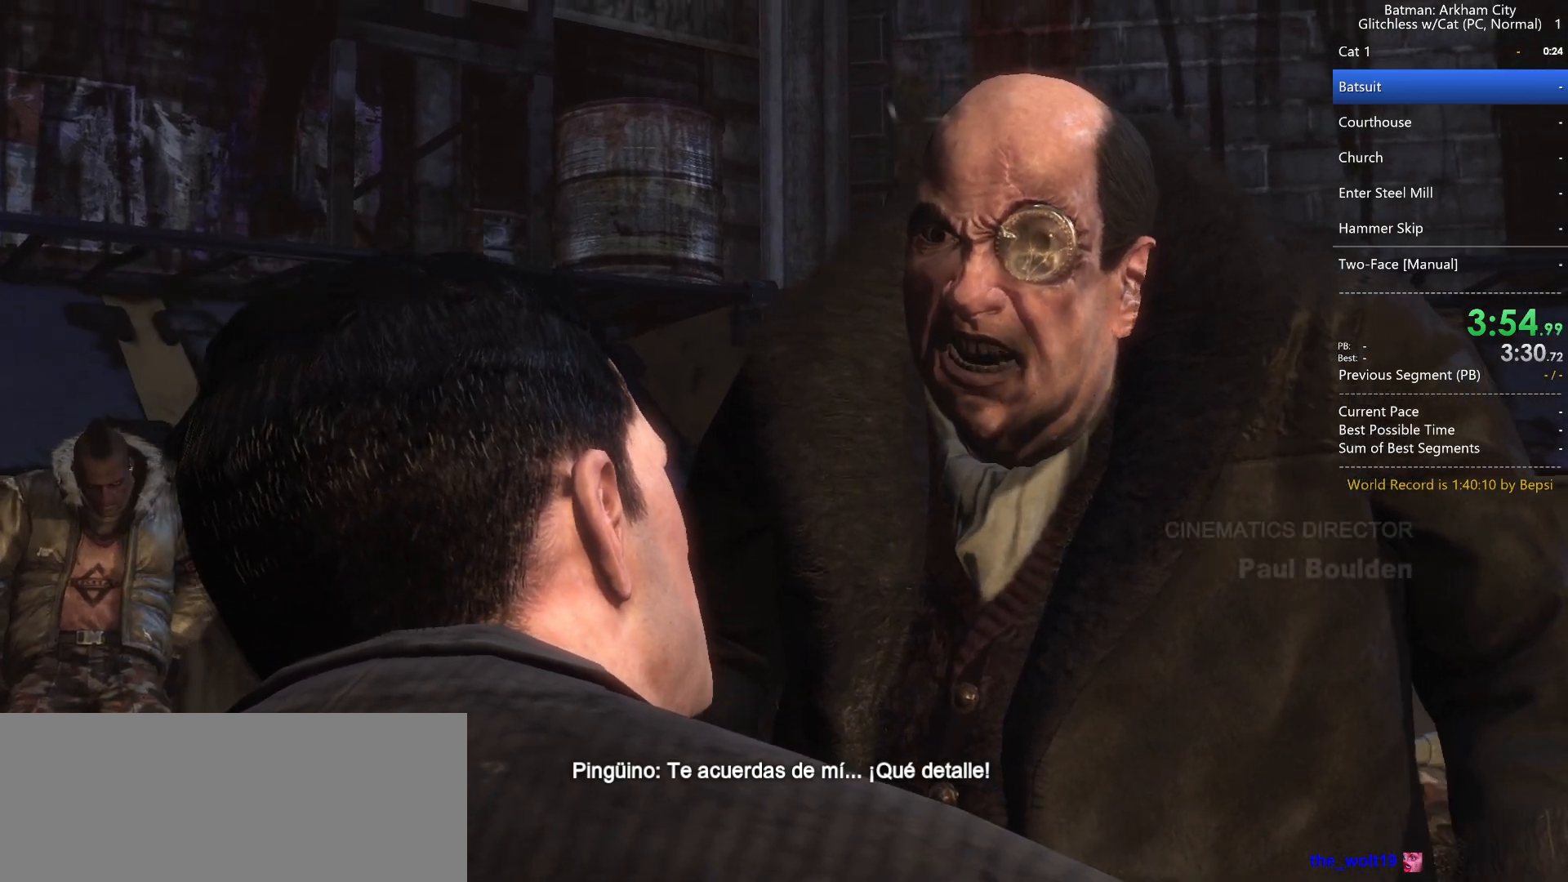
{"keys": ["shift"], "mouse": [], "events": [[50, "mouse_left", "down"], [100, "mouse_left", "up"]]}
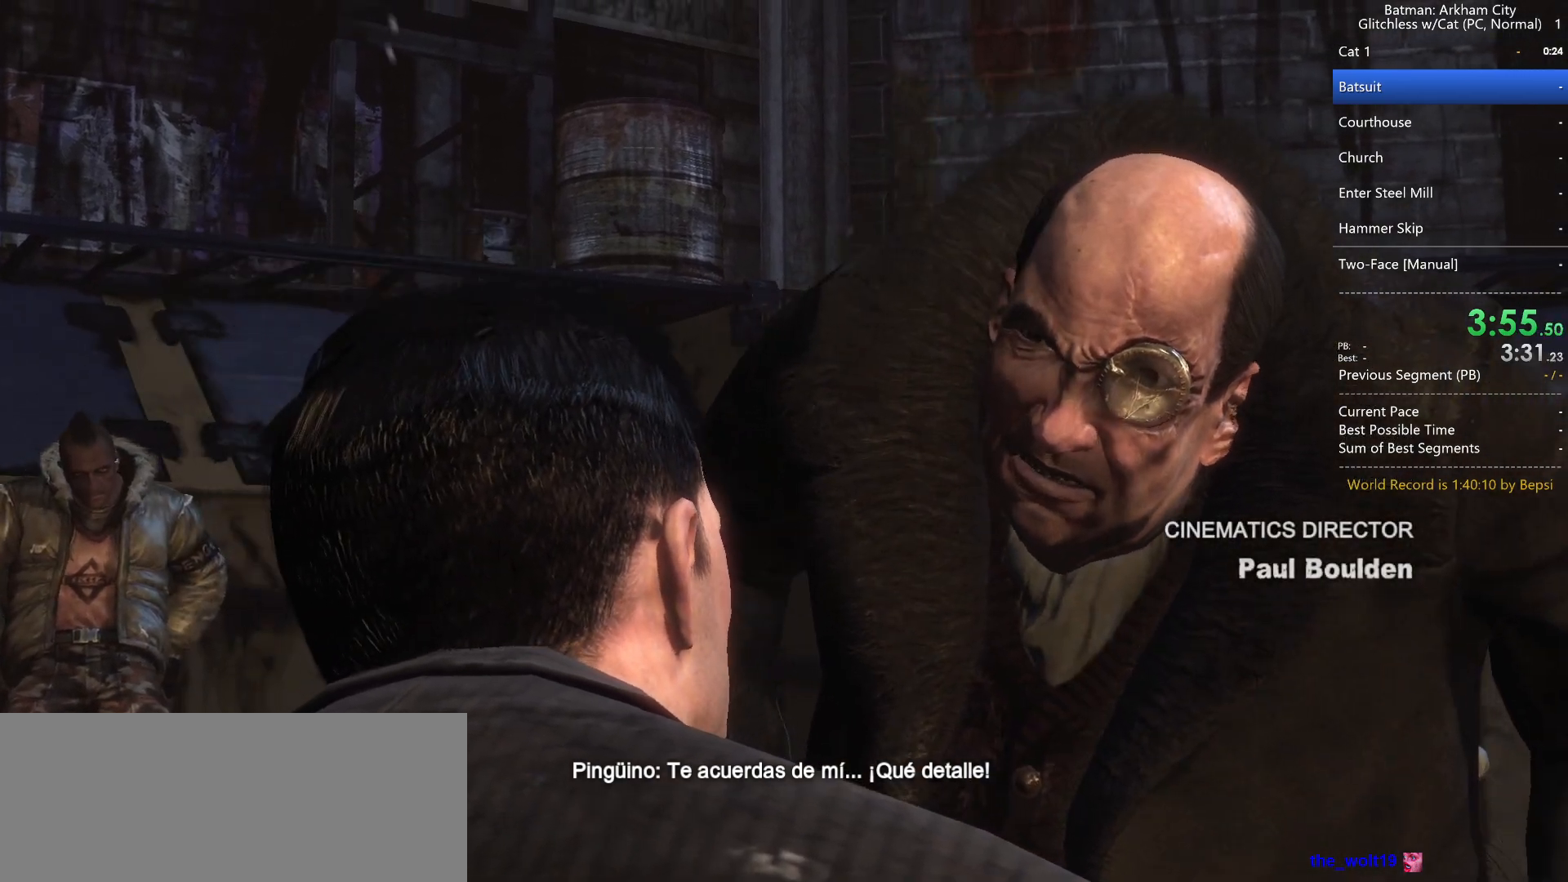
{"keys": ["shift"], "mouse": [], "events": []}
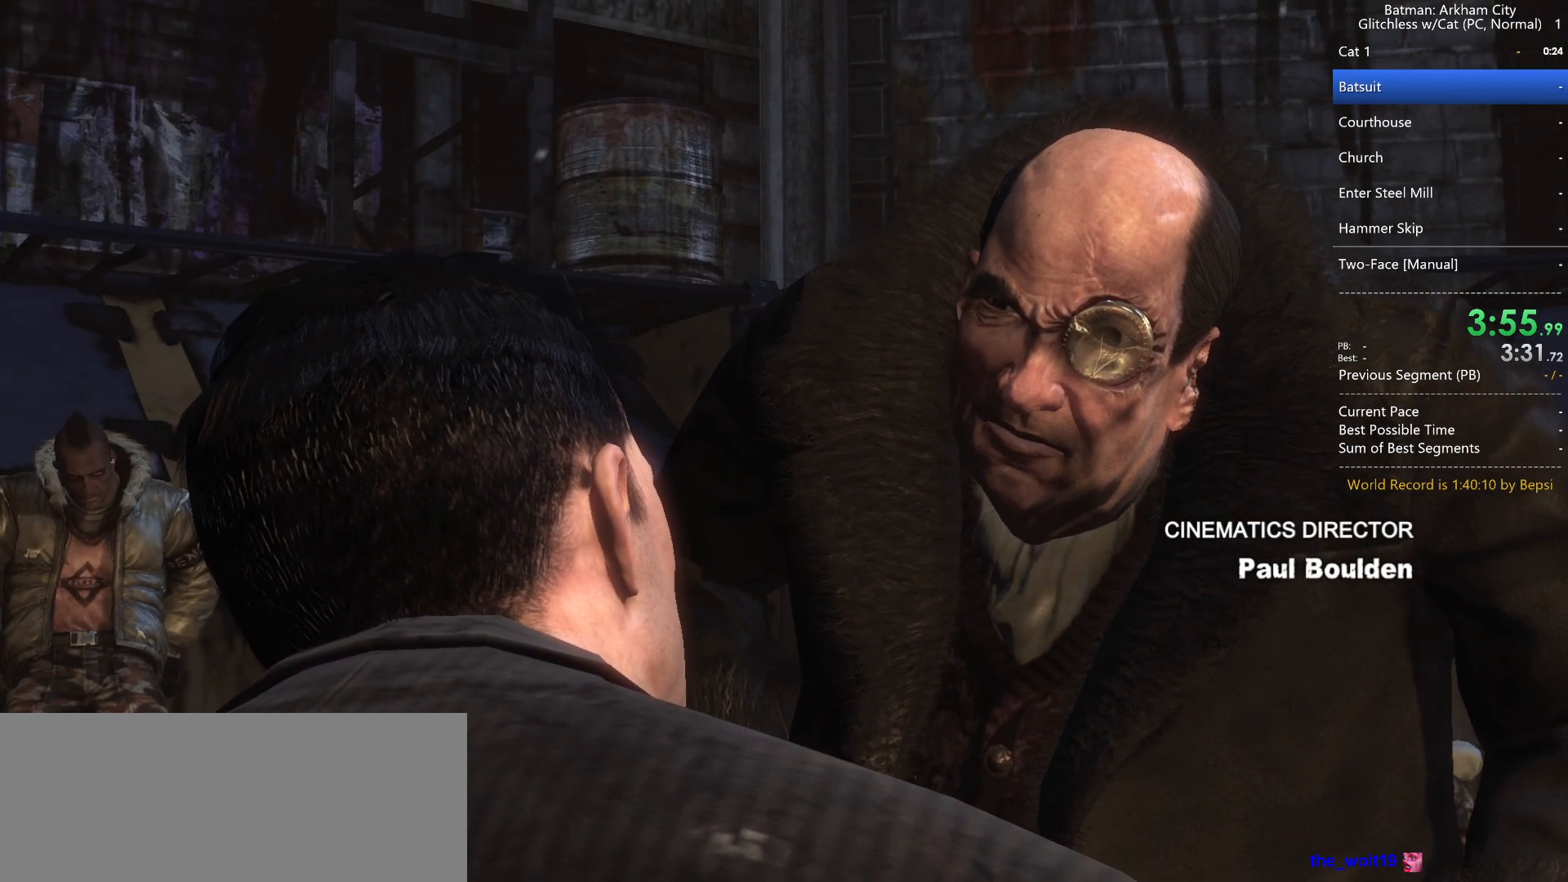
{"keys": ["shift"], "mouse": [], "events": []}
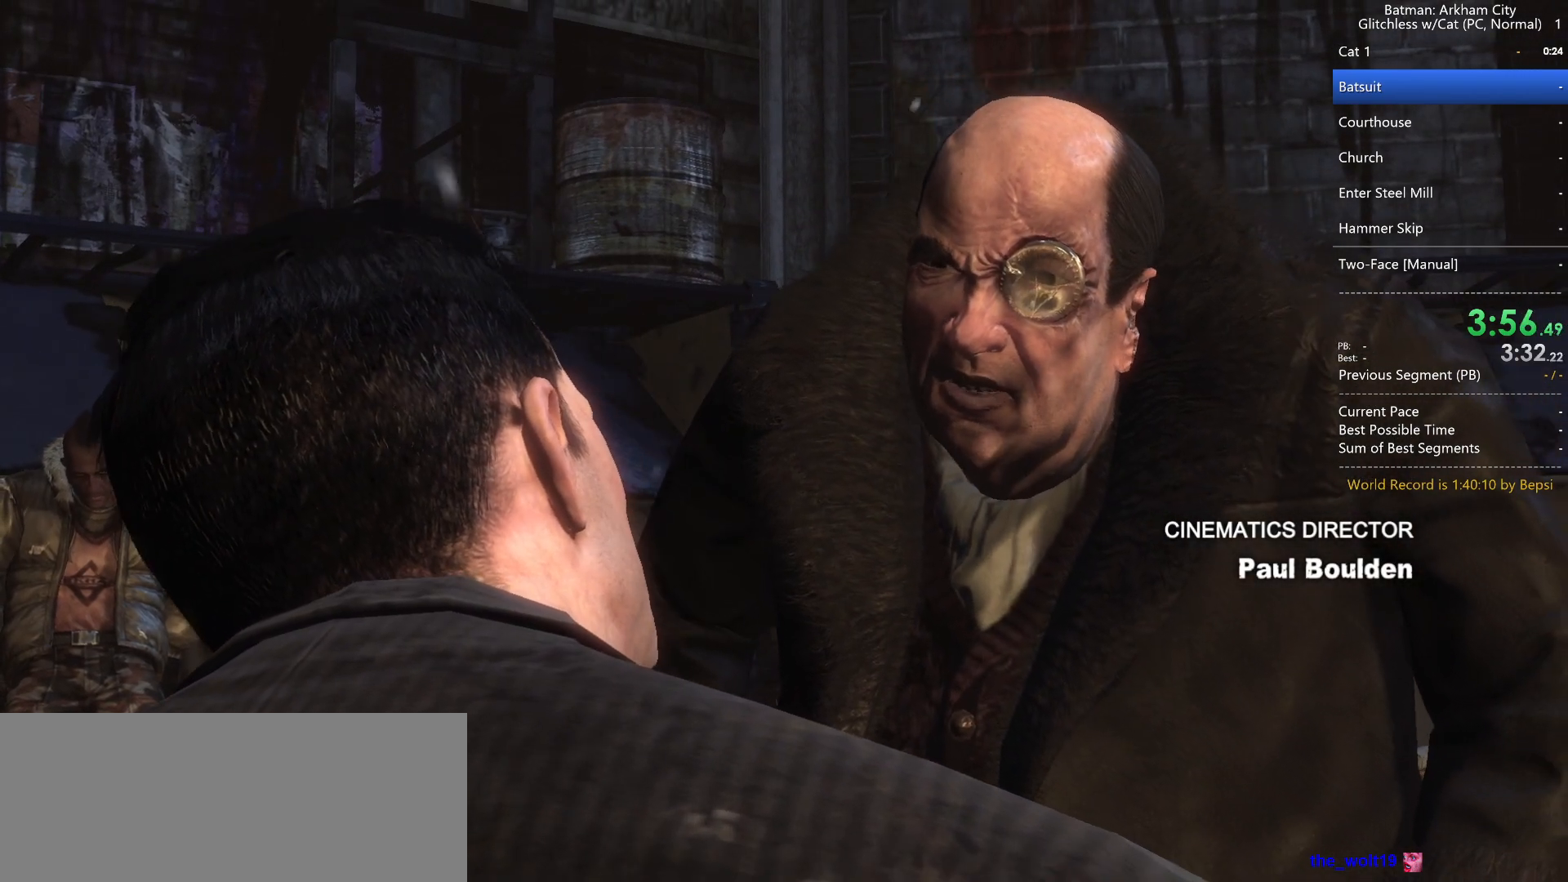
{"keys": ["shift"], "mouse": [], "events": []}
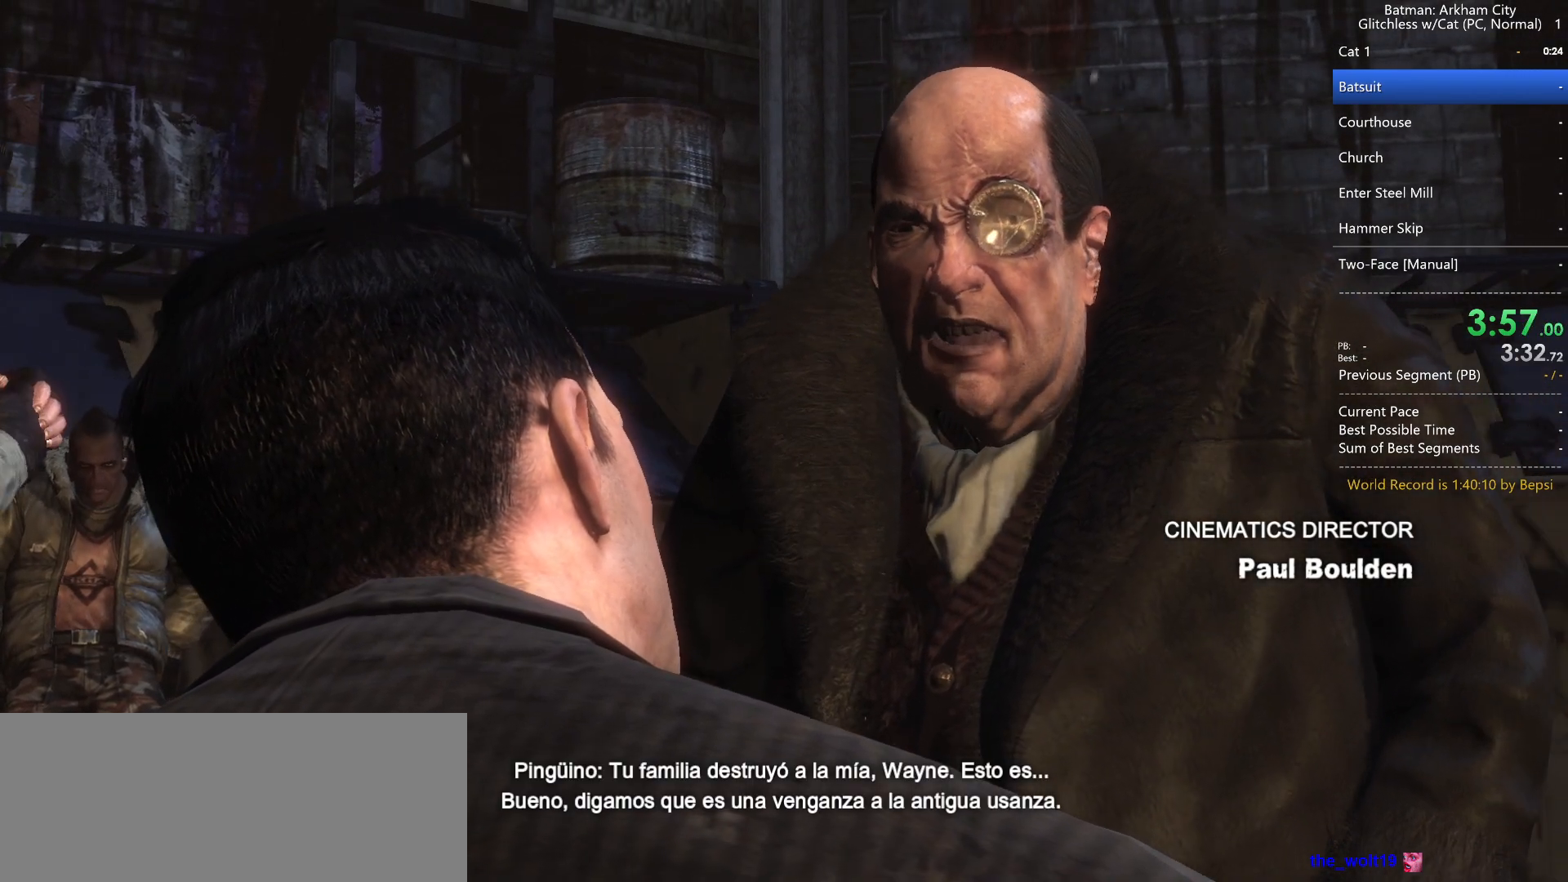
{"keys": ["shift"], "mouse": [], "events": []}
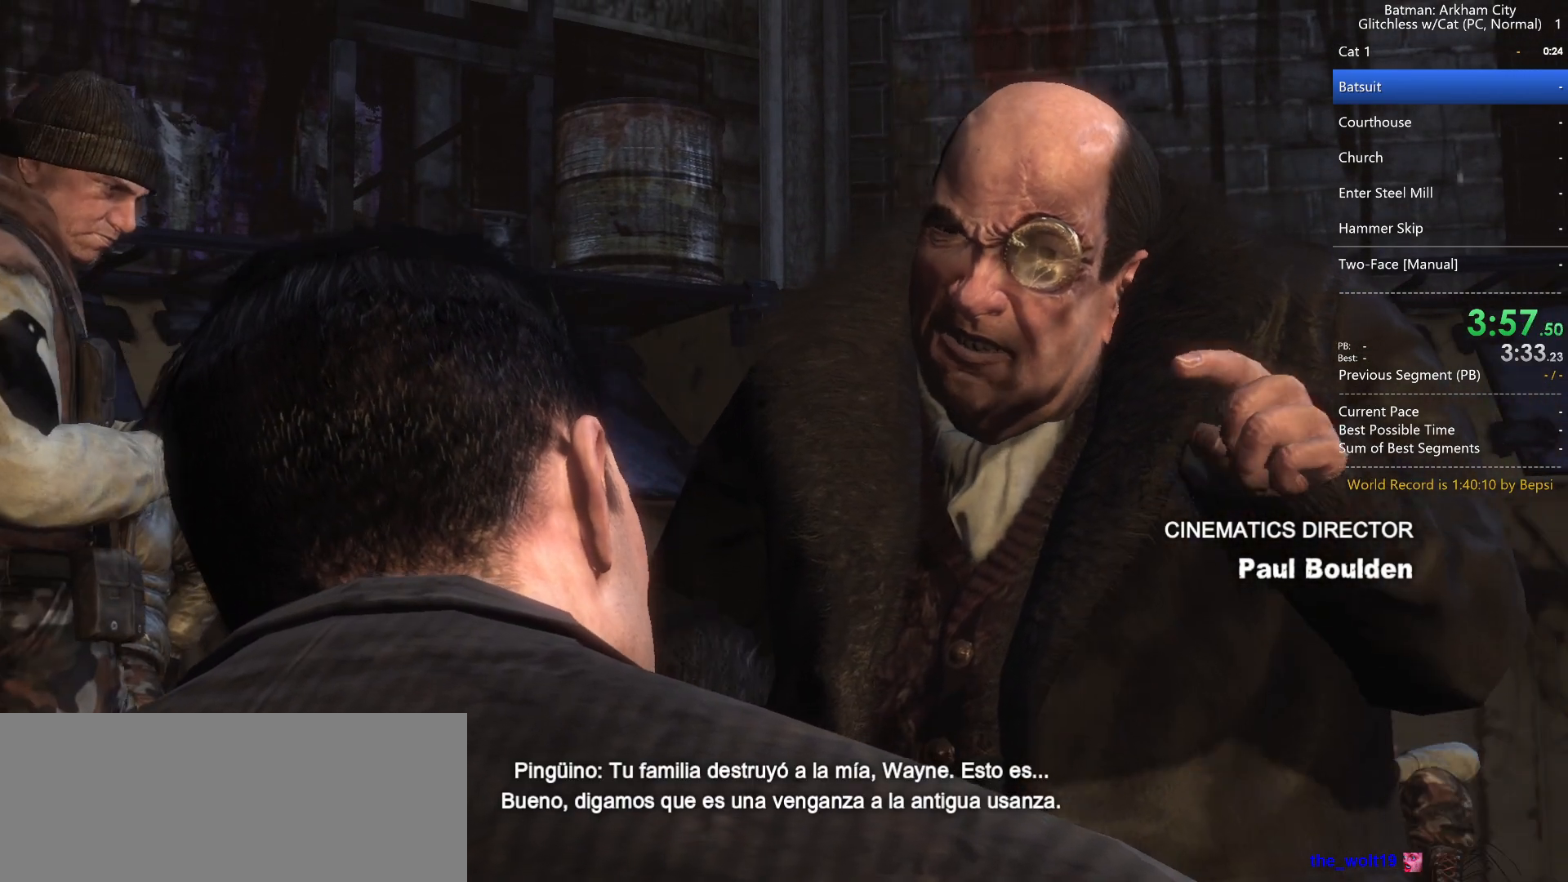
{"keys": ["shift"], "mouse": [], "events": []}
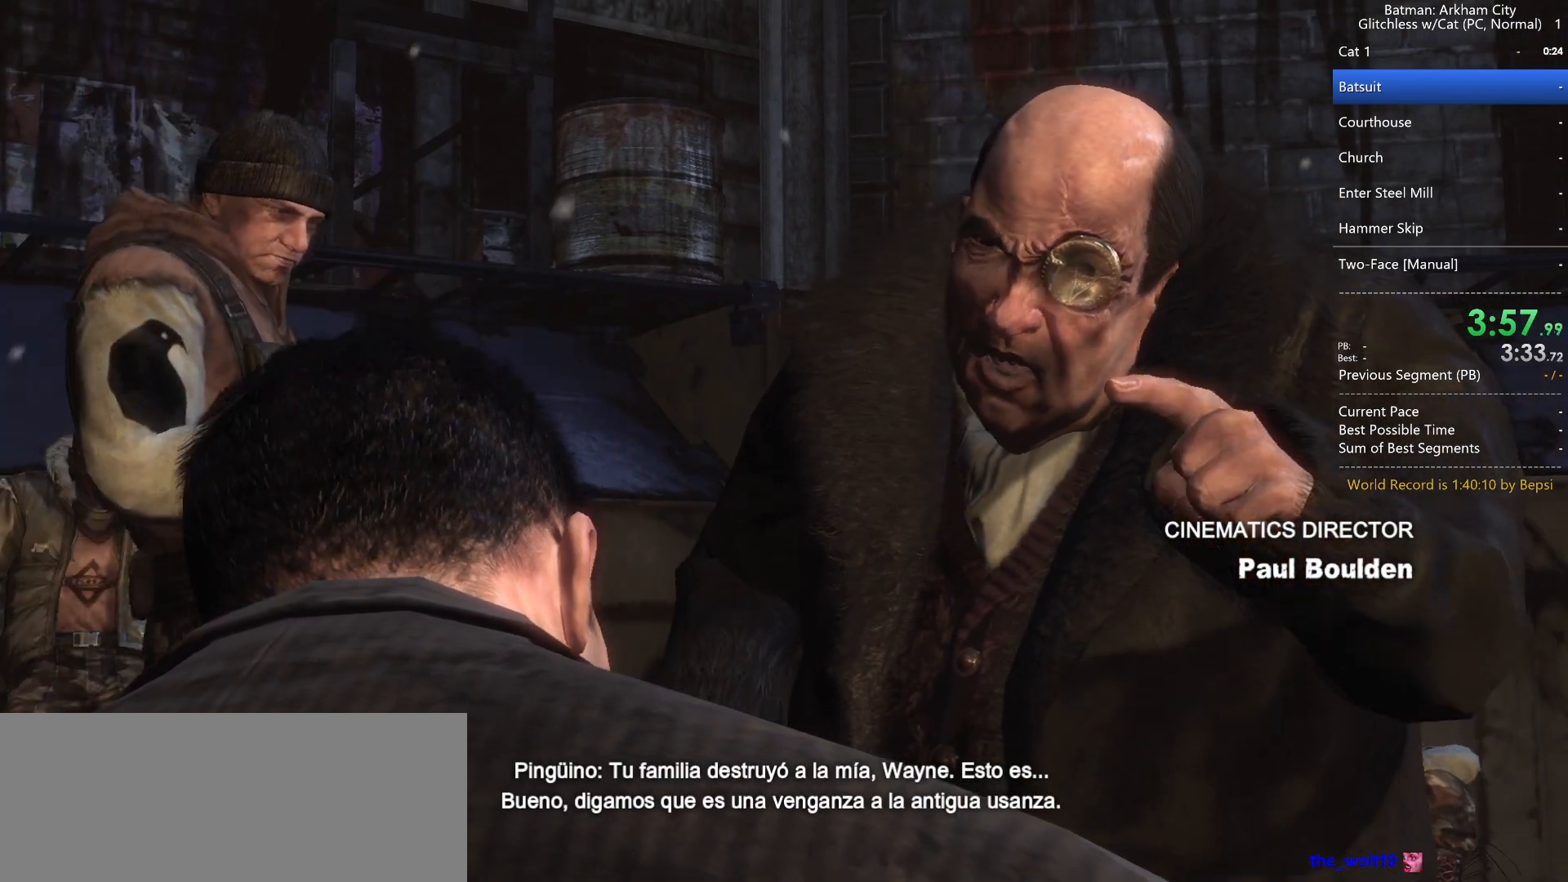
{"keys": ["shift"], "mouse": [], "events": []}
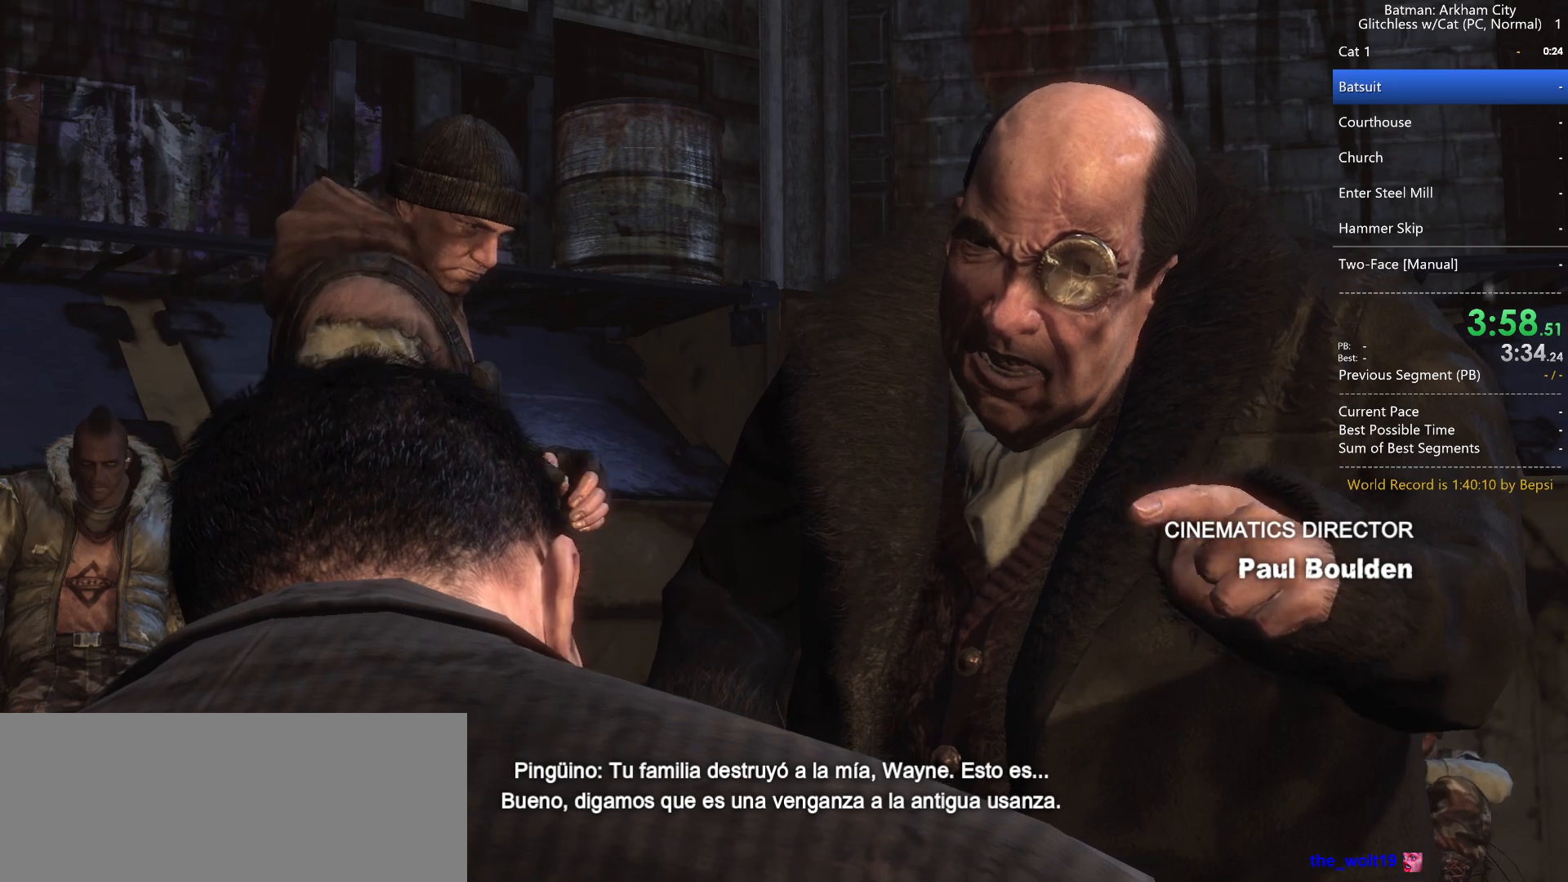
{"keys": ["shift"], "mouse": [], "events": []}
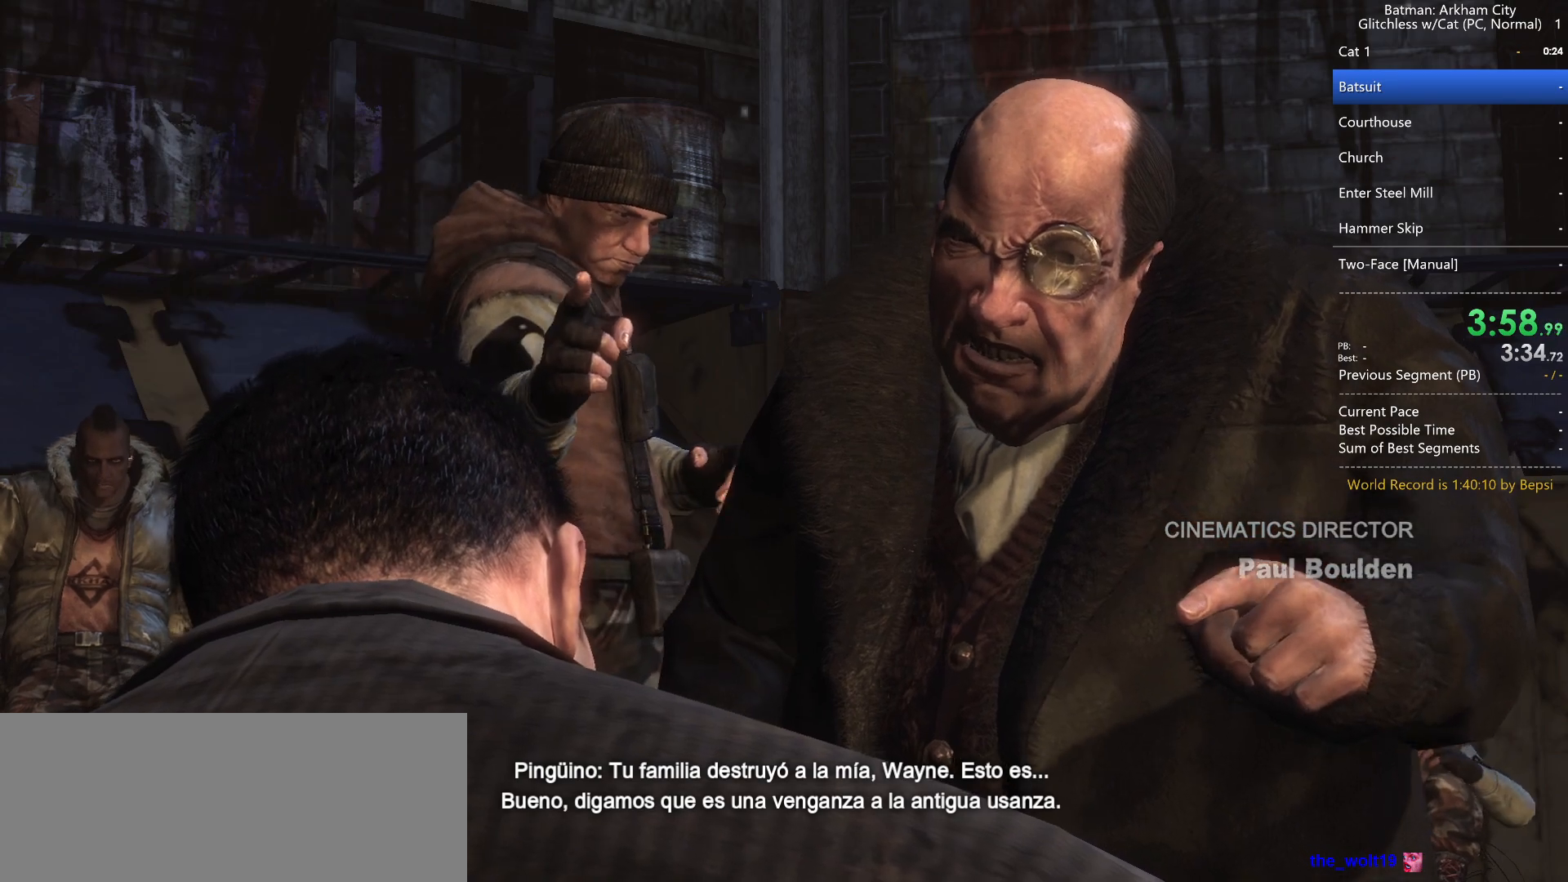
{"keys": ["shift"], "mouse": [], "events": []}
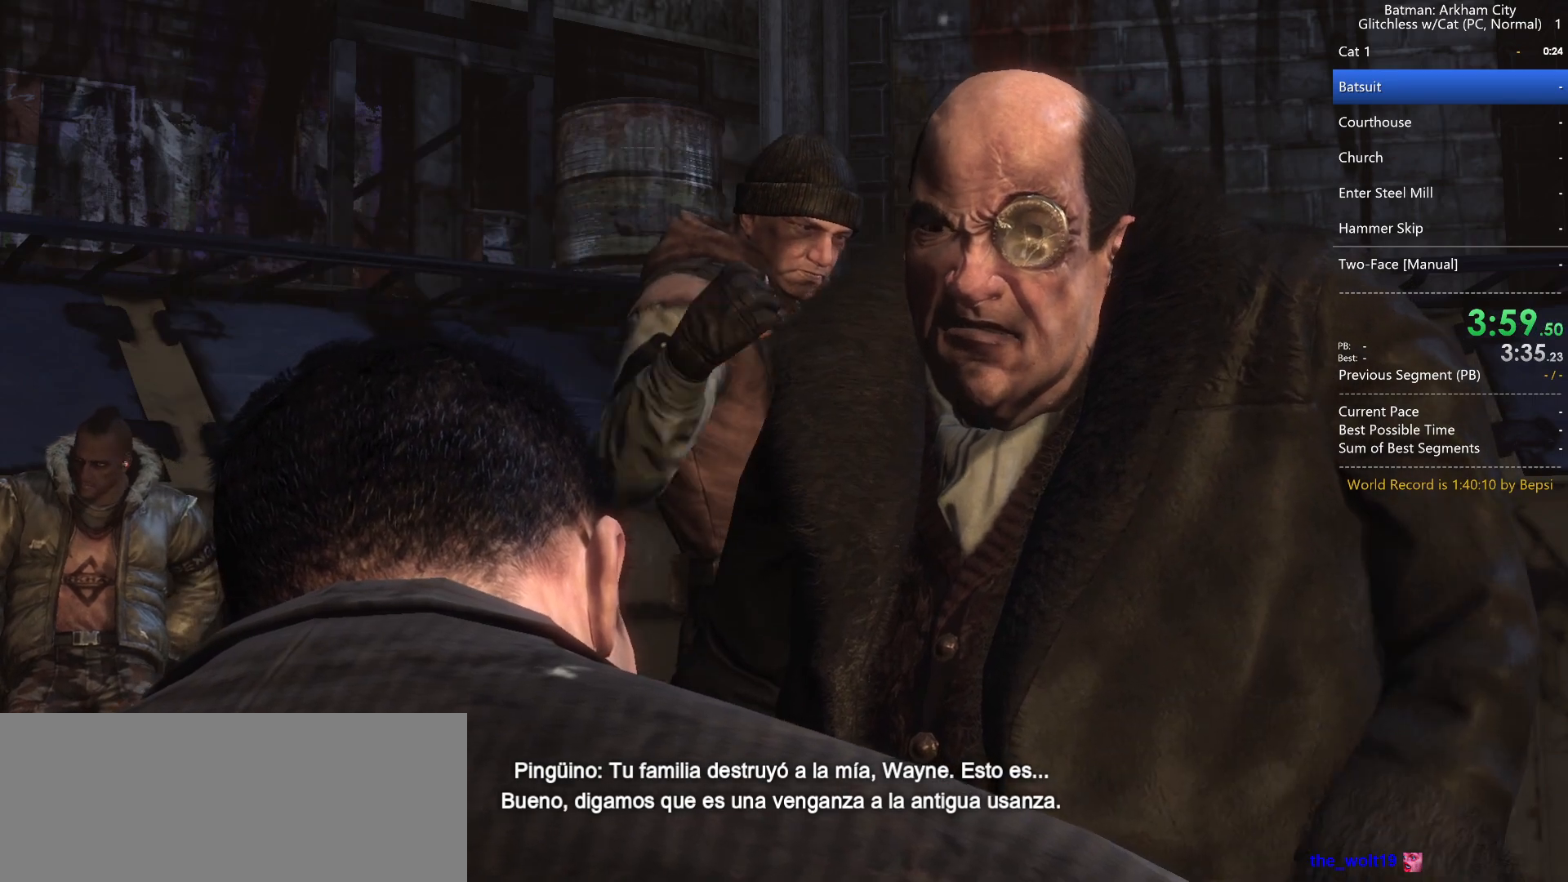
{"keys": ["shift"], "mouse": [], "events": []}
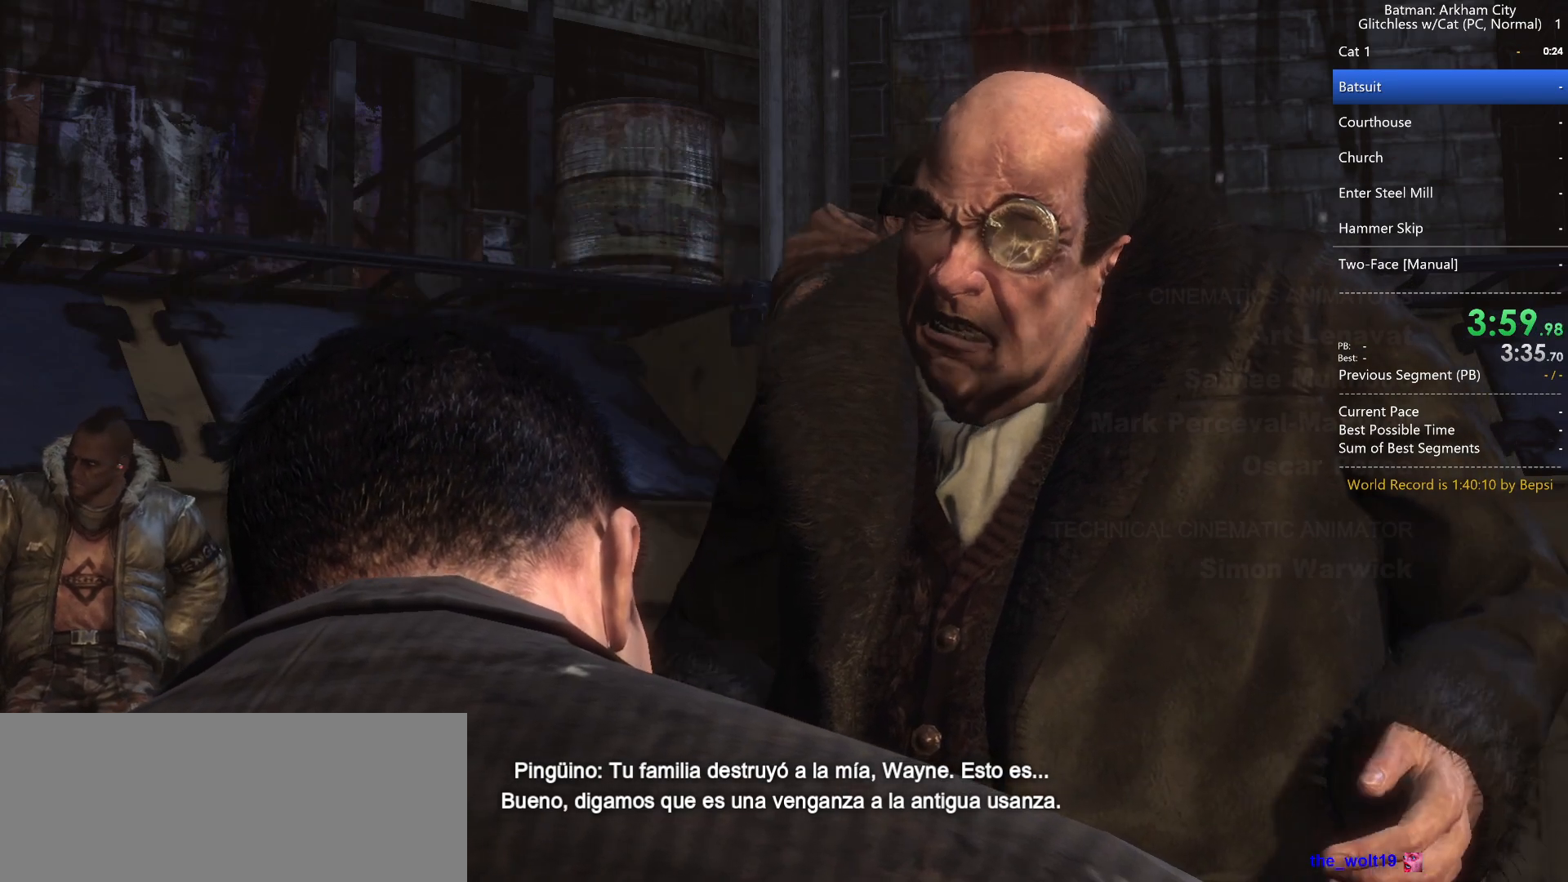
{"keys": ["shift"], "mouse": [], "events": []}
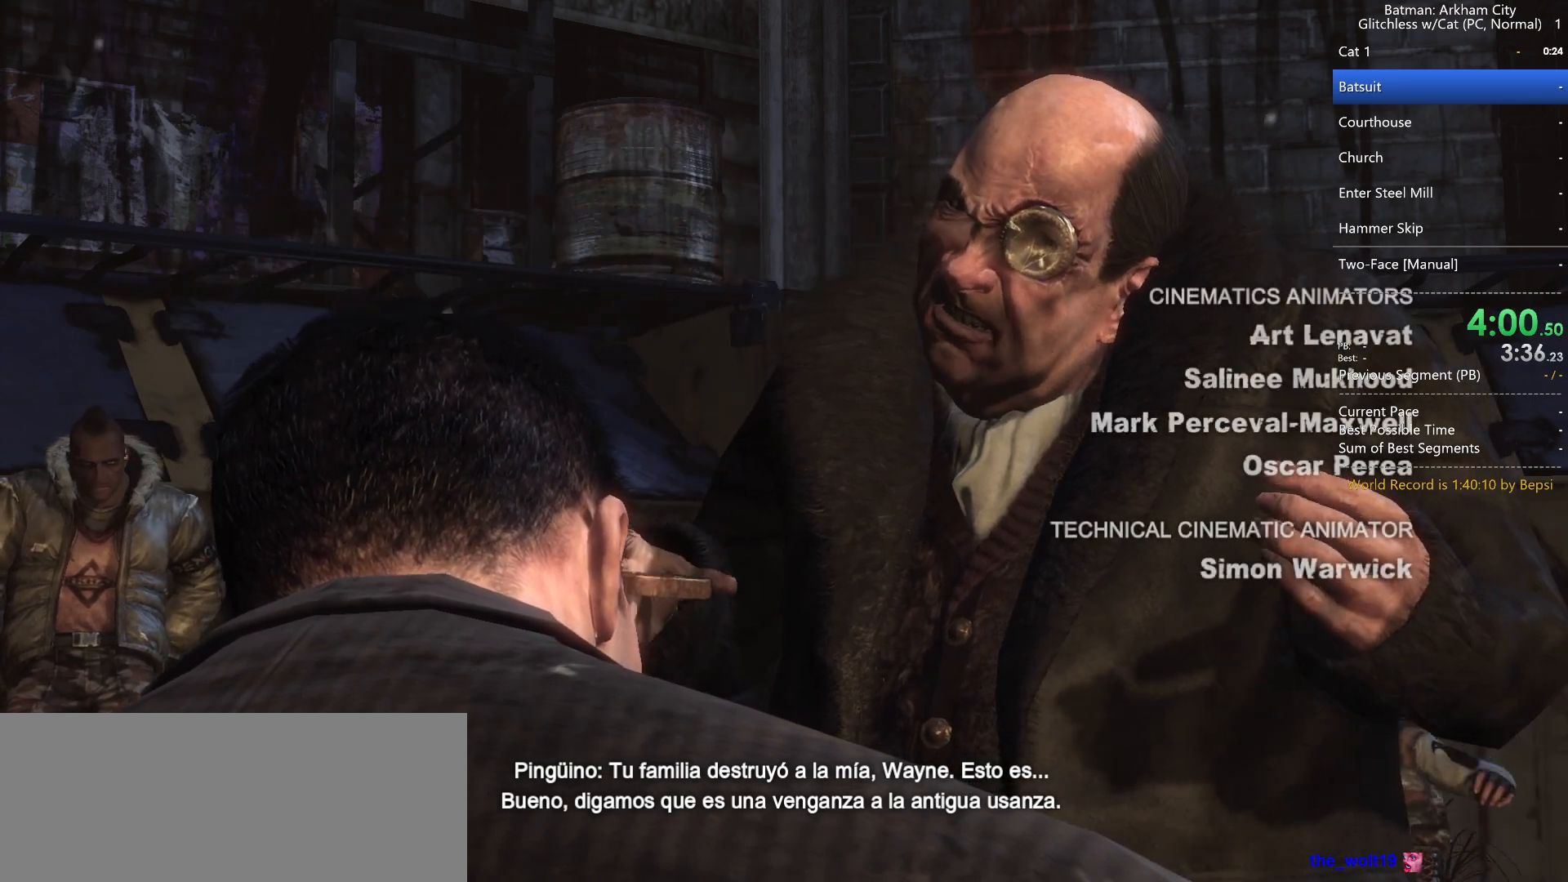
{"keys": ["shift"], "mouse": [], "events": []}
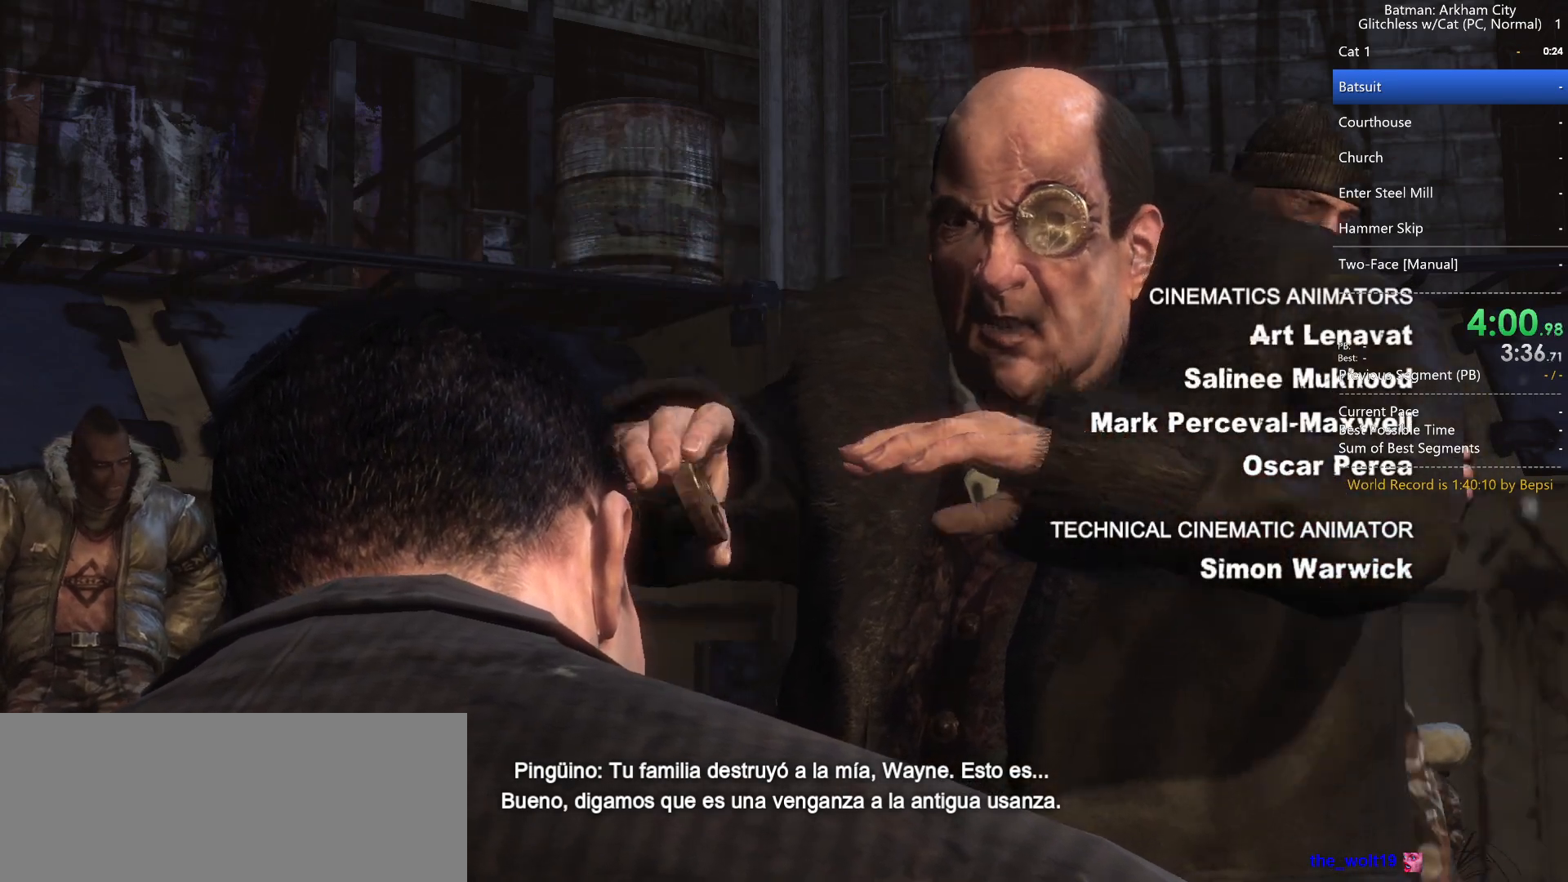
{"keys": ["shift"], "mouse": [], "events": []}
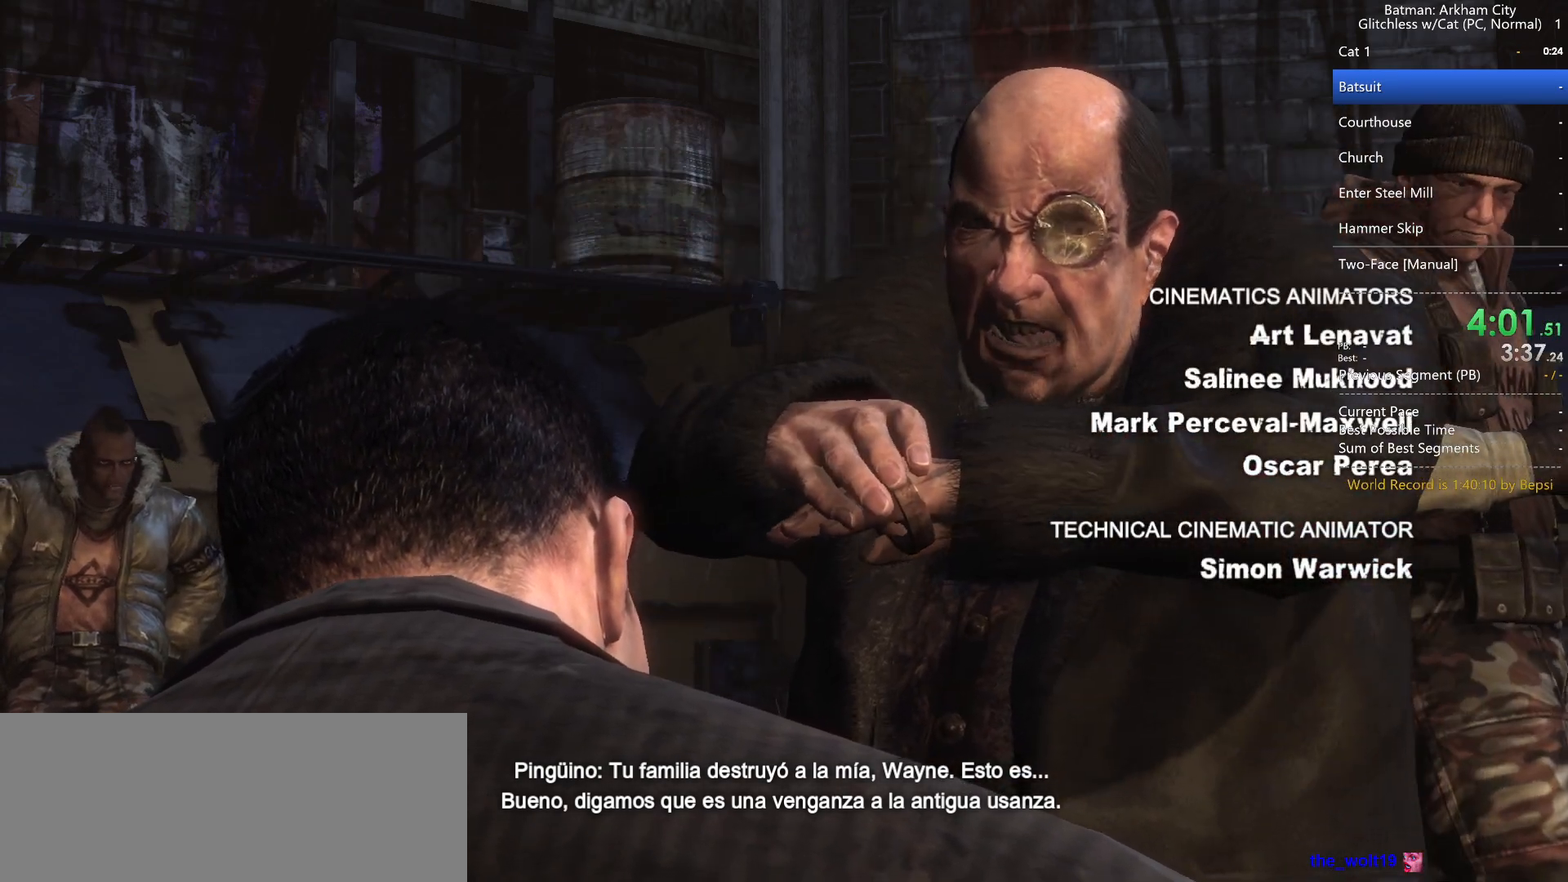
{"keys": ["shift"], "mouse": [], "events": []}
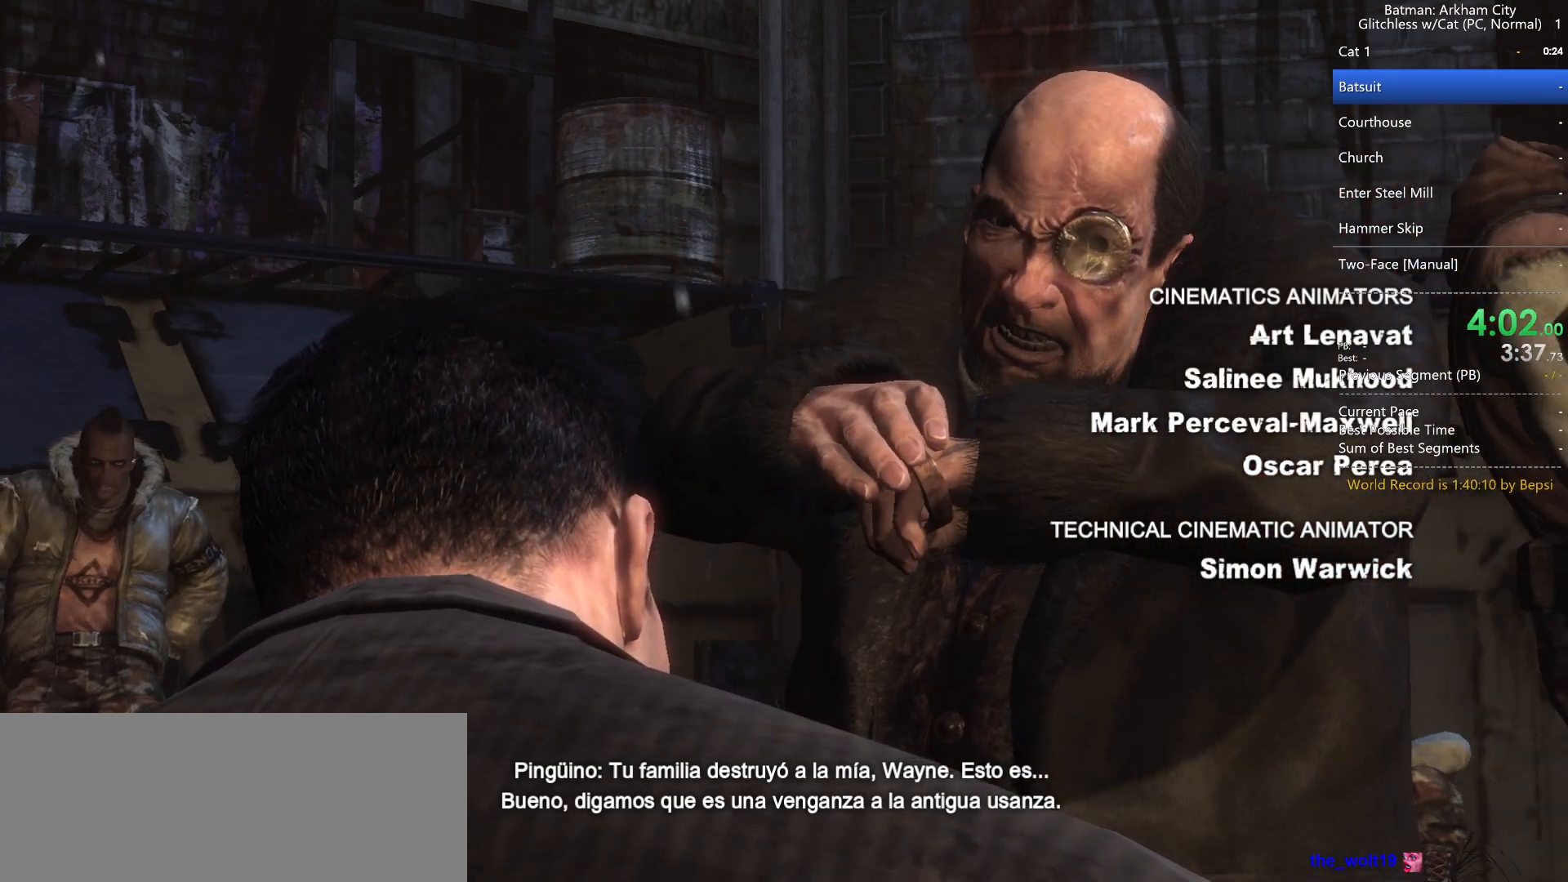
{"keys": ["shift"], "mouse": [], "events": []}
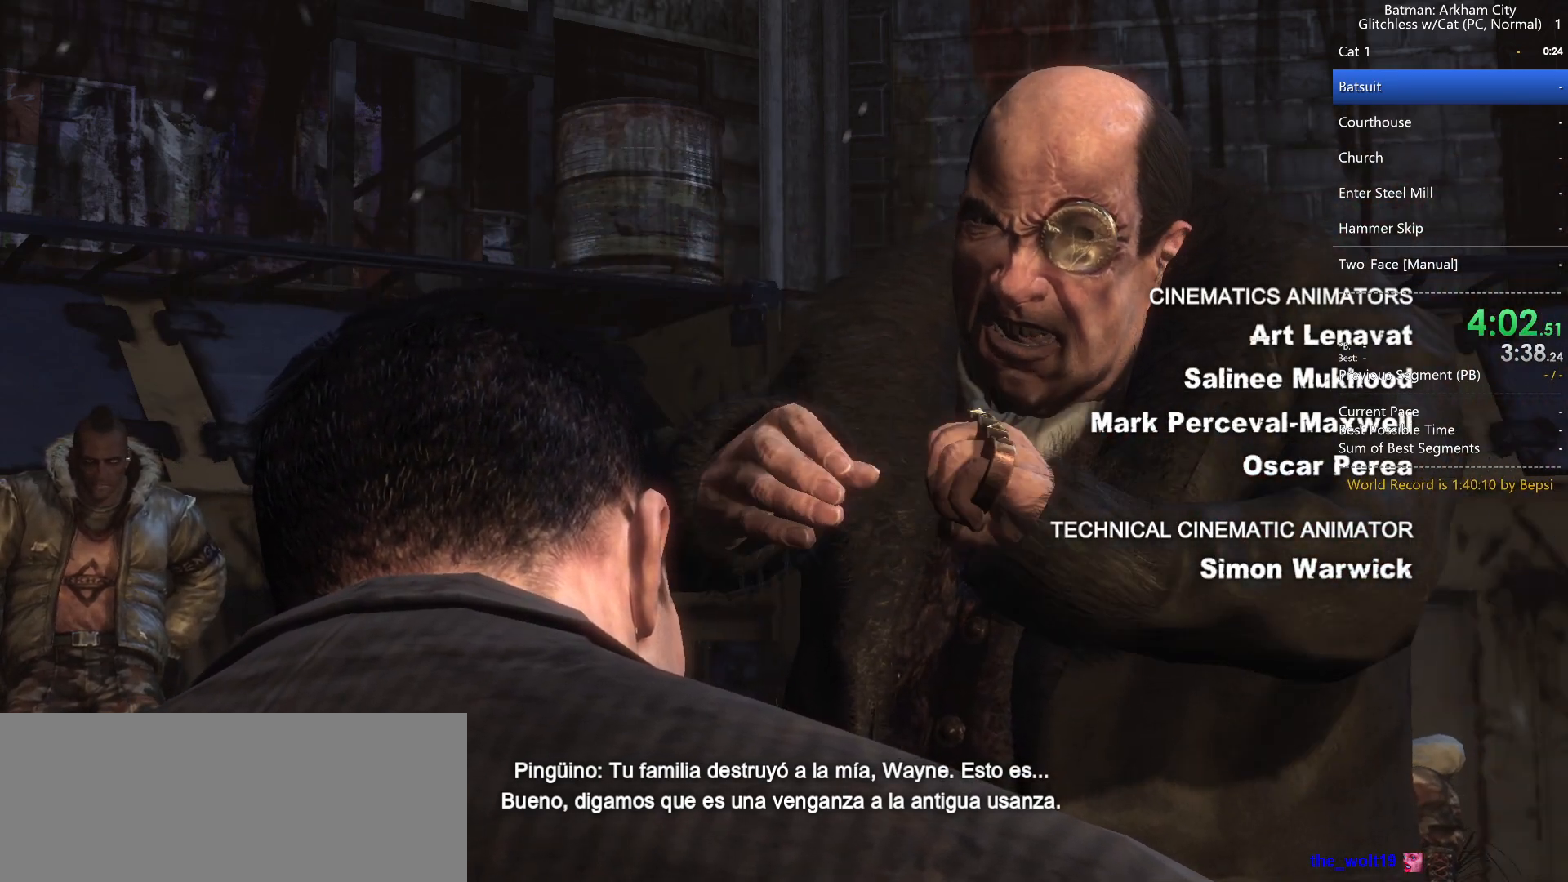
{"keys": ["shift"], "mouse": [], "events": []}
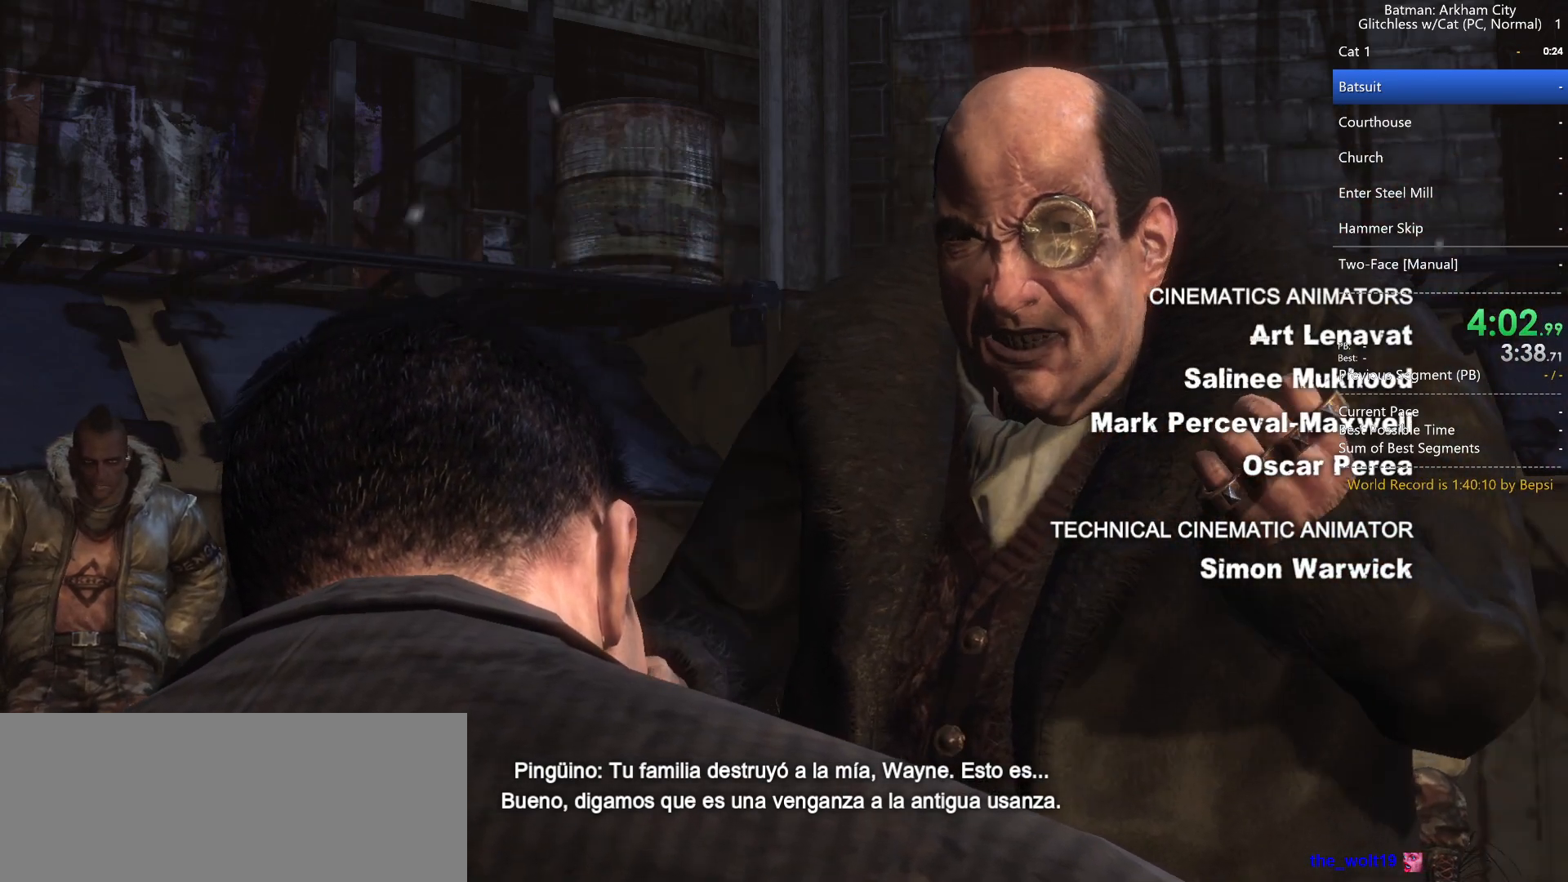
{"keys": ["shift"], "mouse": [], "events": []}
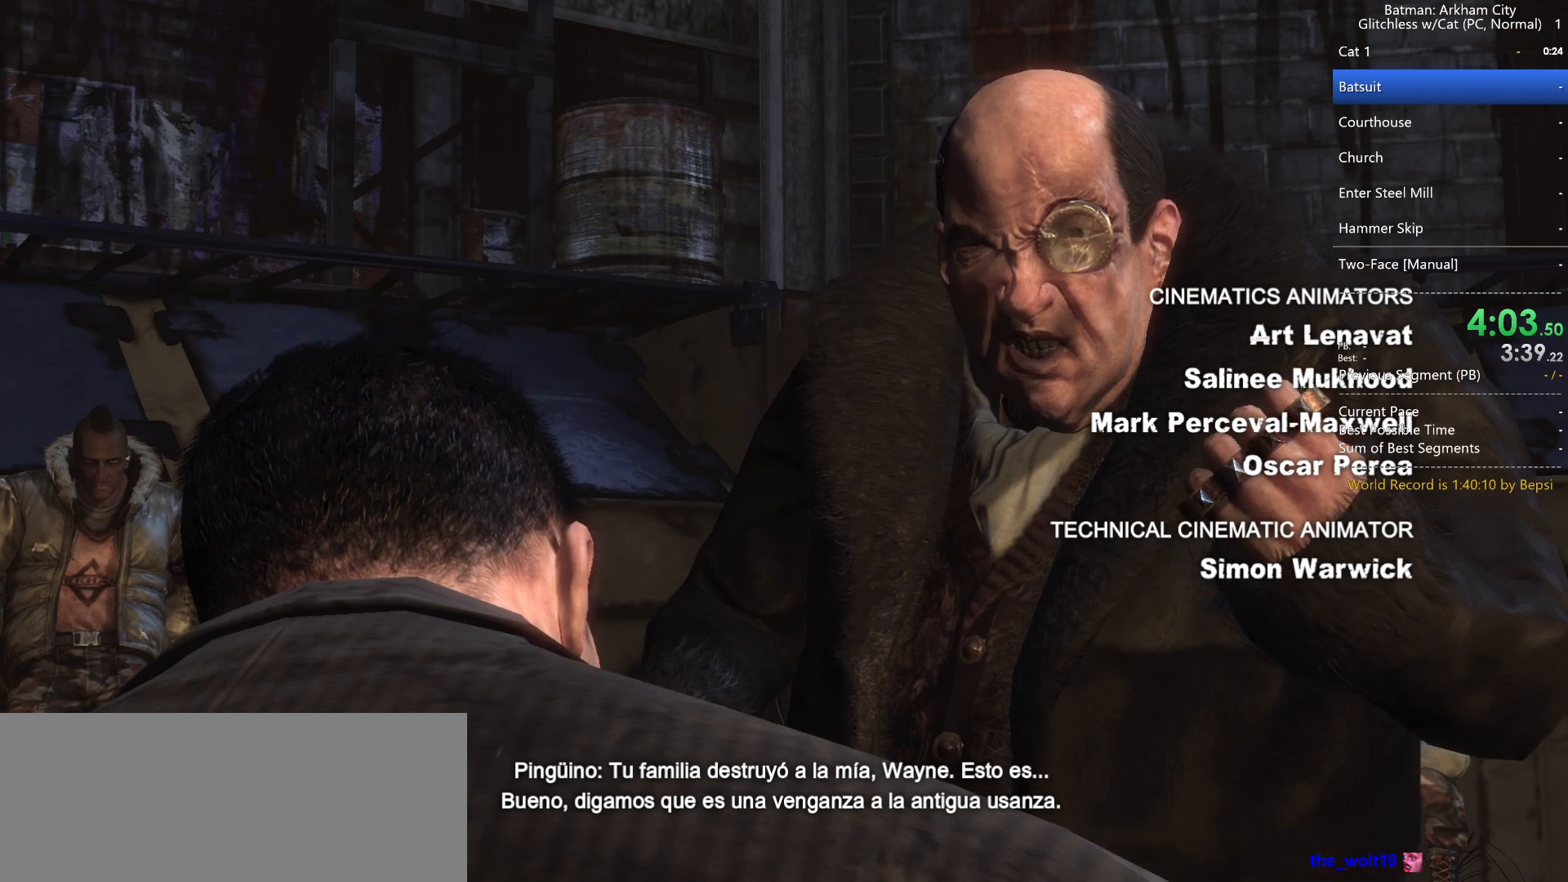
{"keys": ["shift"], "mouse": [], "events": []}
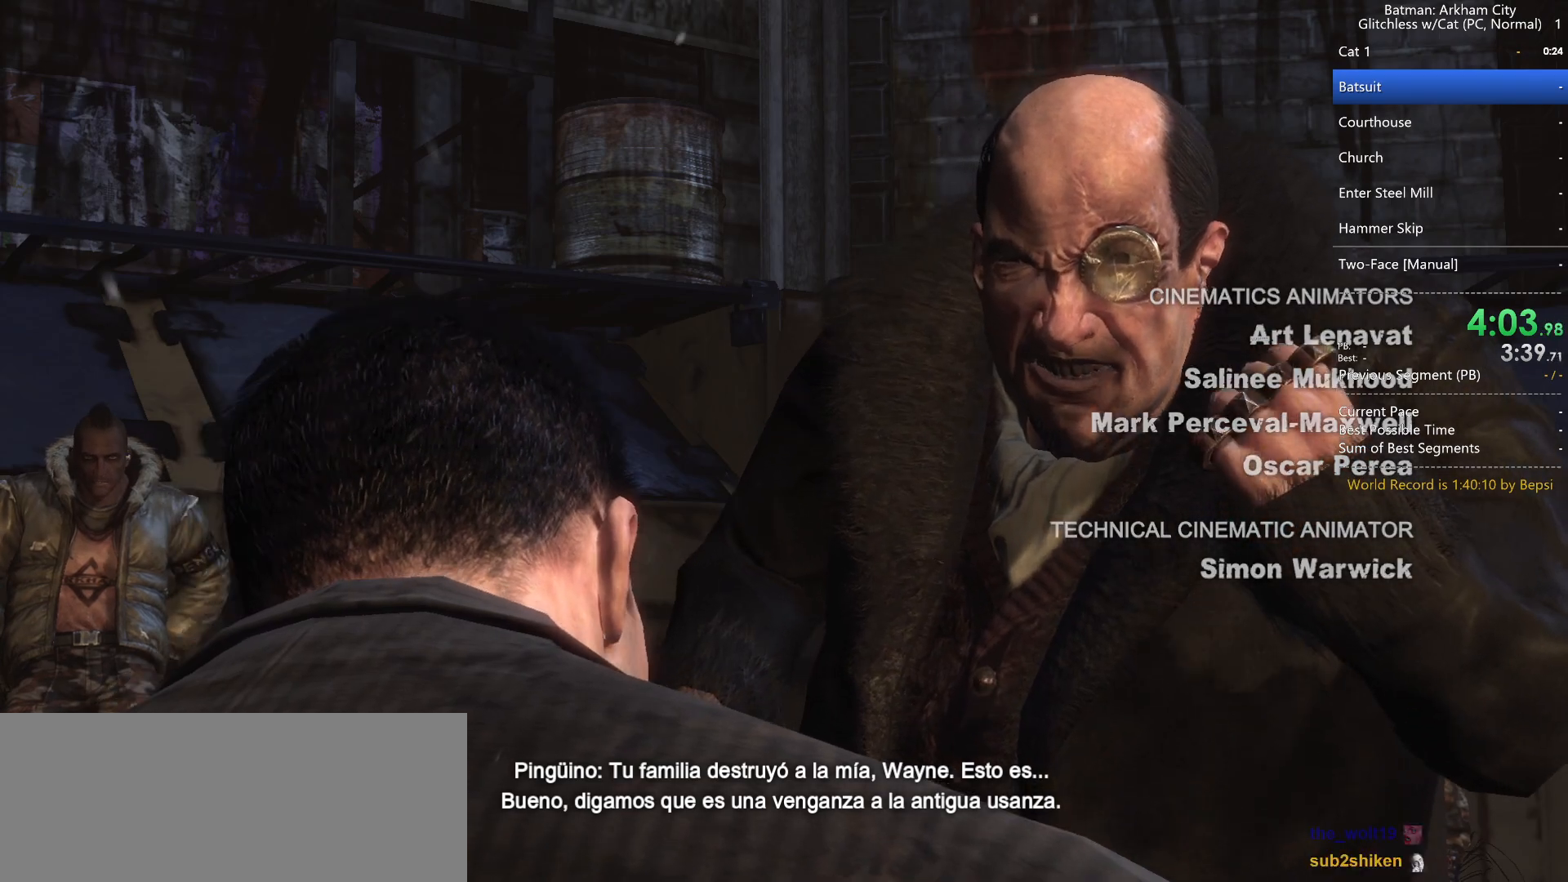
{"keys": ["shift"], "mouse": [], "events": []}
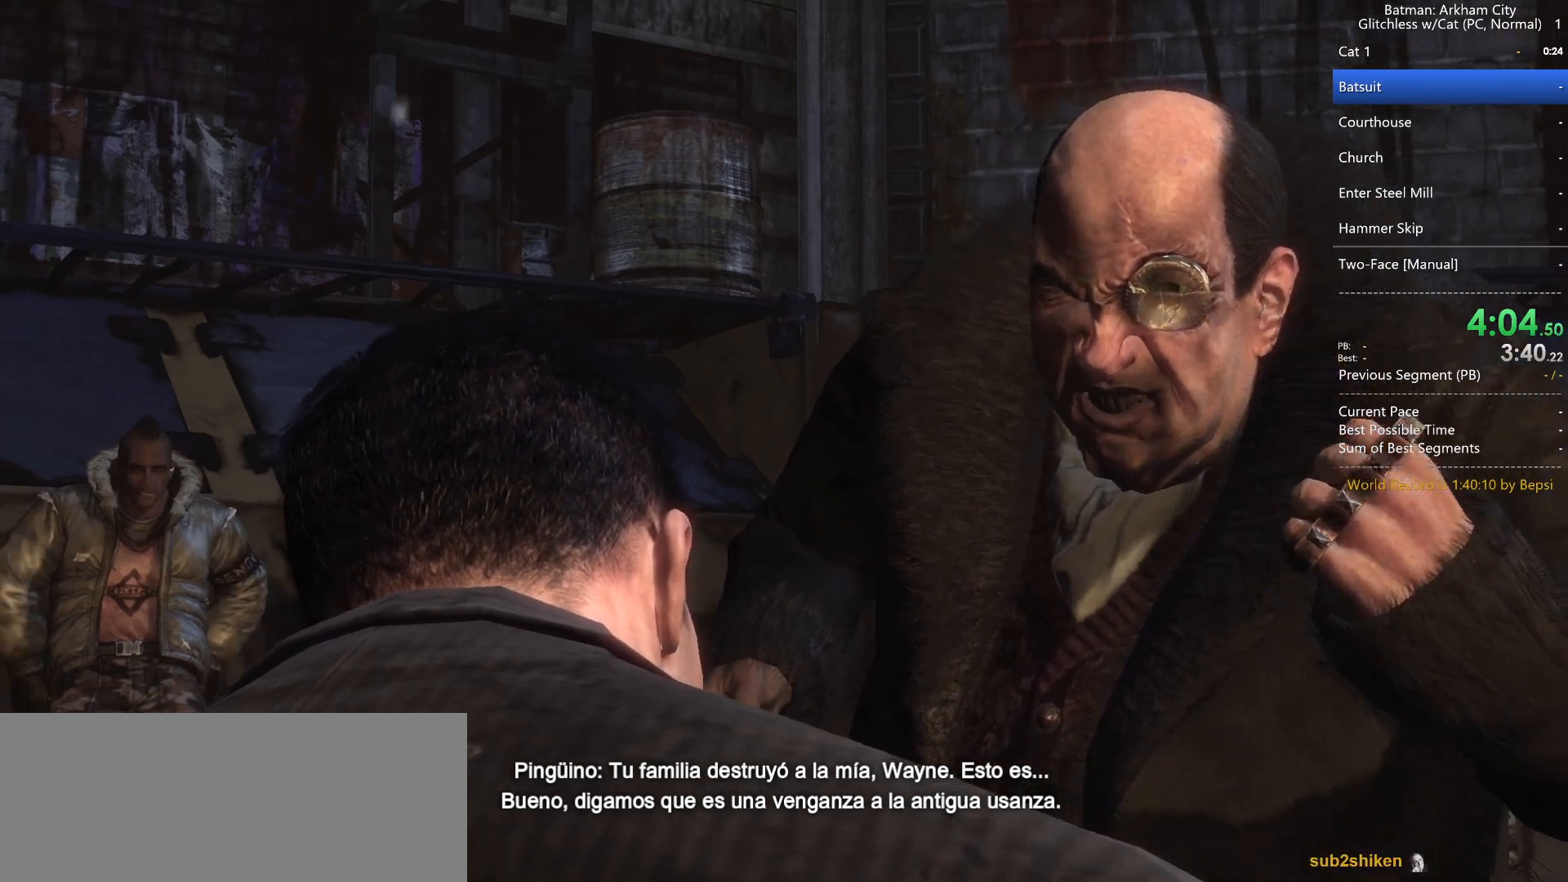
{"keys": ["shift"], "mouse": [], "events": []}
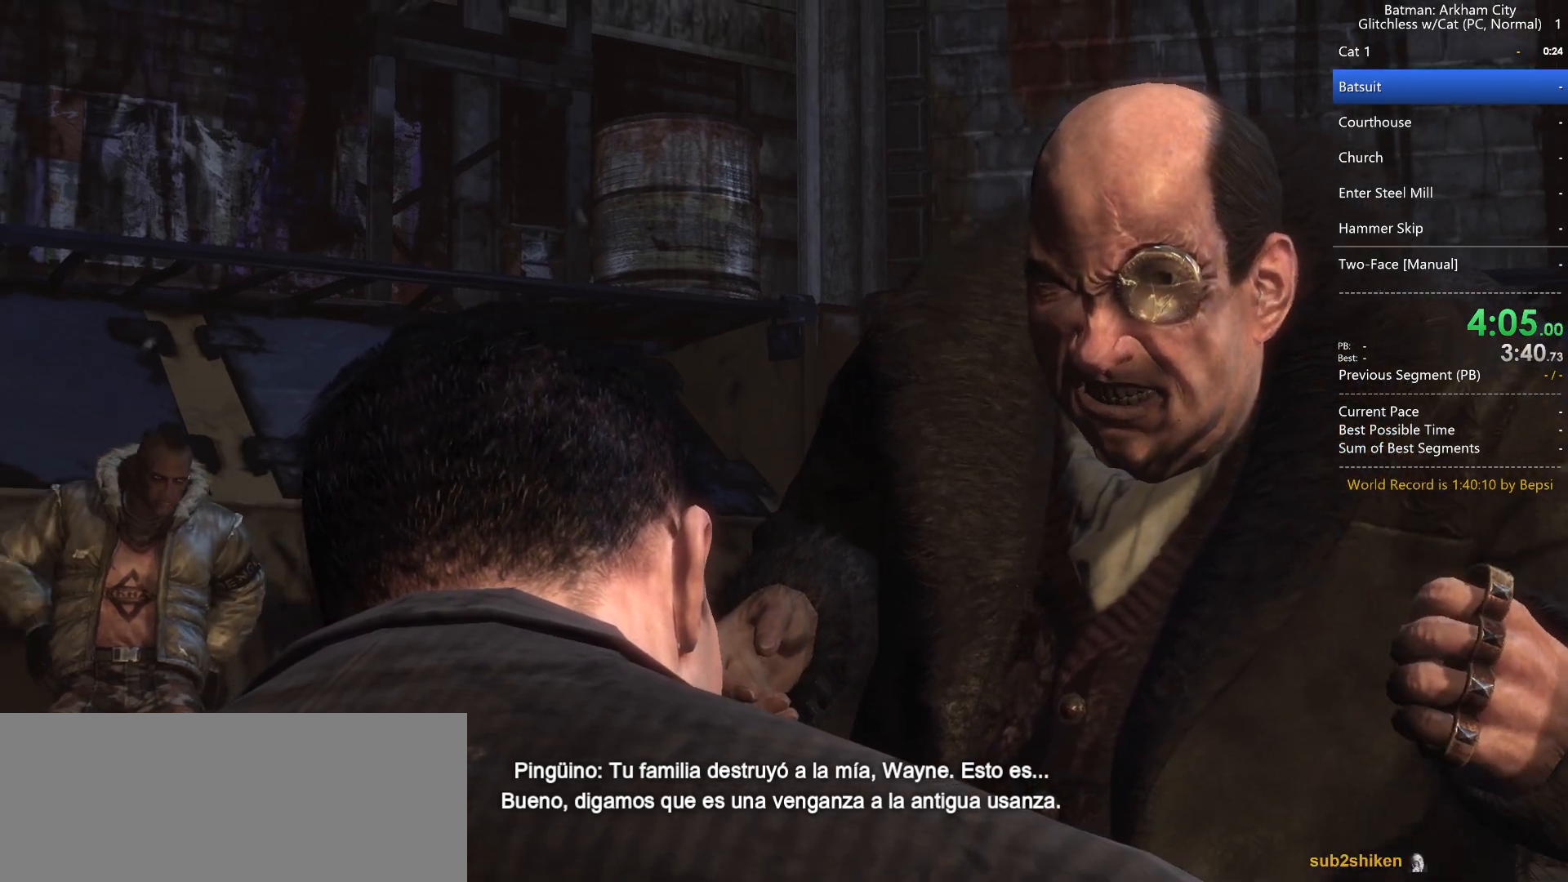
{"keys": ["shift"], "mouse": [], "events": []}